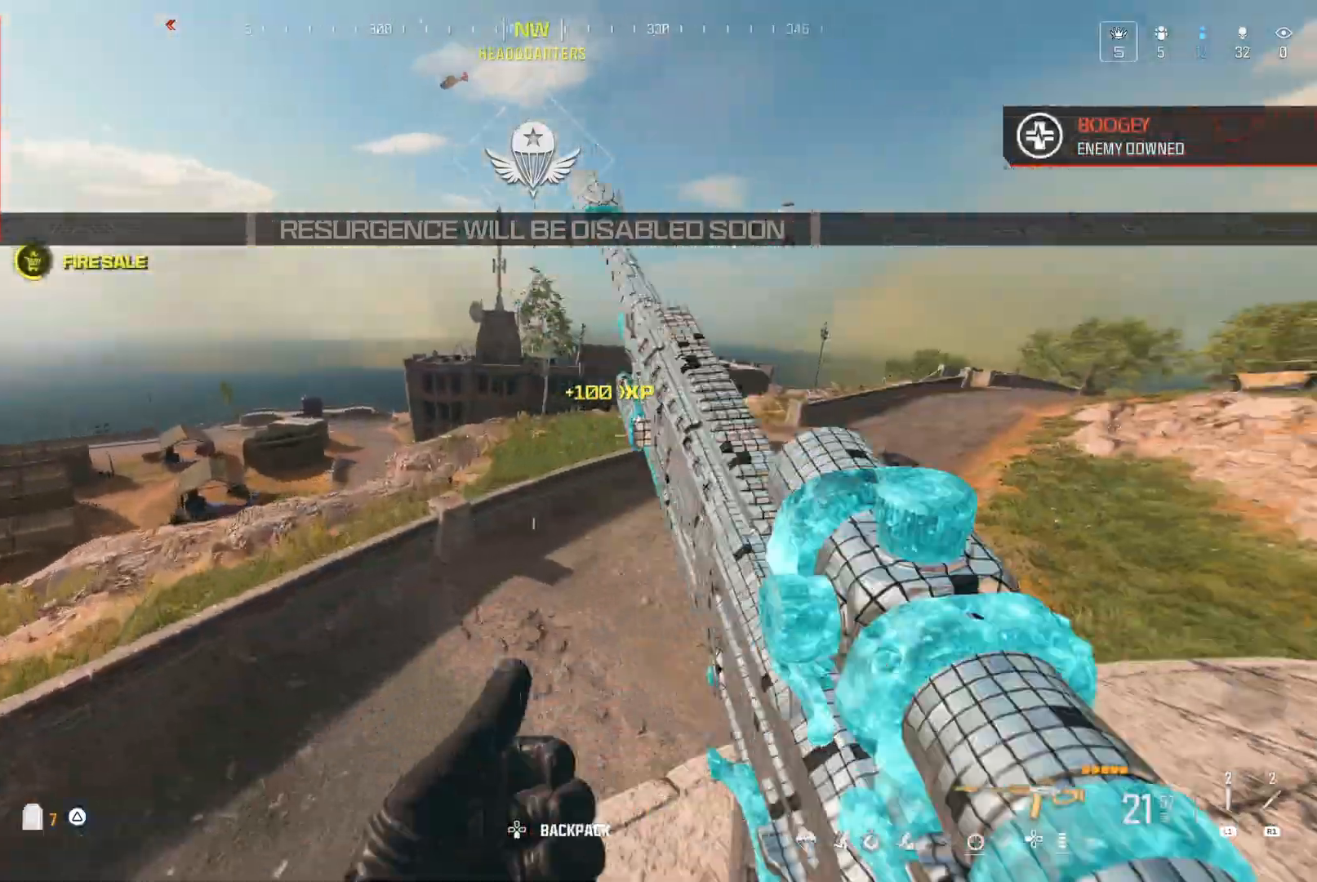
Gameplay with a controller (Nintendo layout); each line is a JSON object with the inputs held at the frame after it (dt_ms = milliseconds from this image to that frame). "events" lists button and stick changes between this image and that frame as [ms after this image, input, new state], when the widget could be followed in between. Not read: L3 R3.
{"dt_ms": 1000, "buttons": [], "left_stick": "center", "right_stick": "right"}
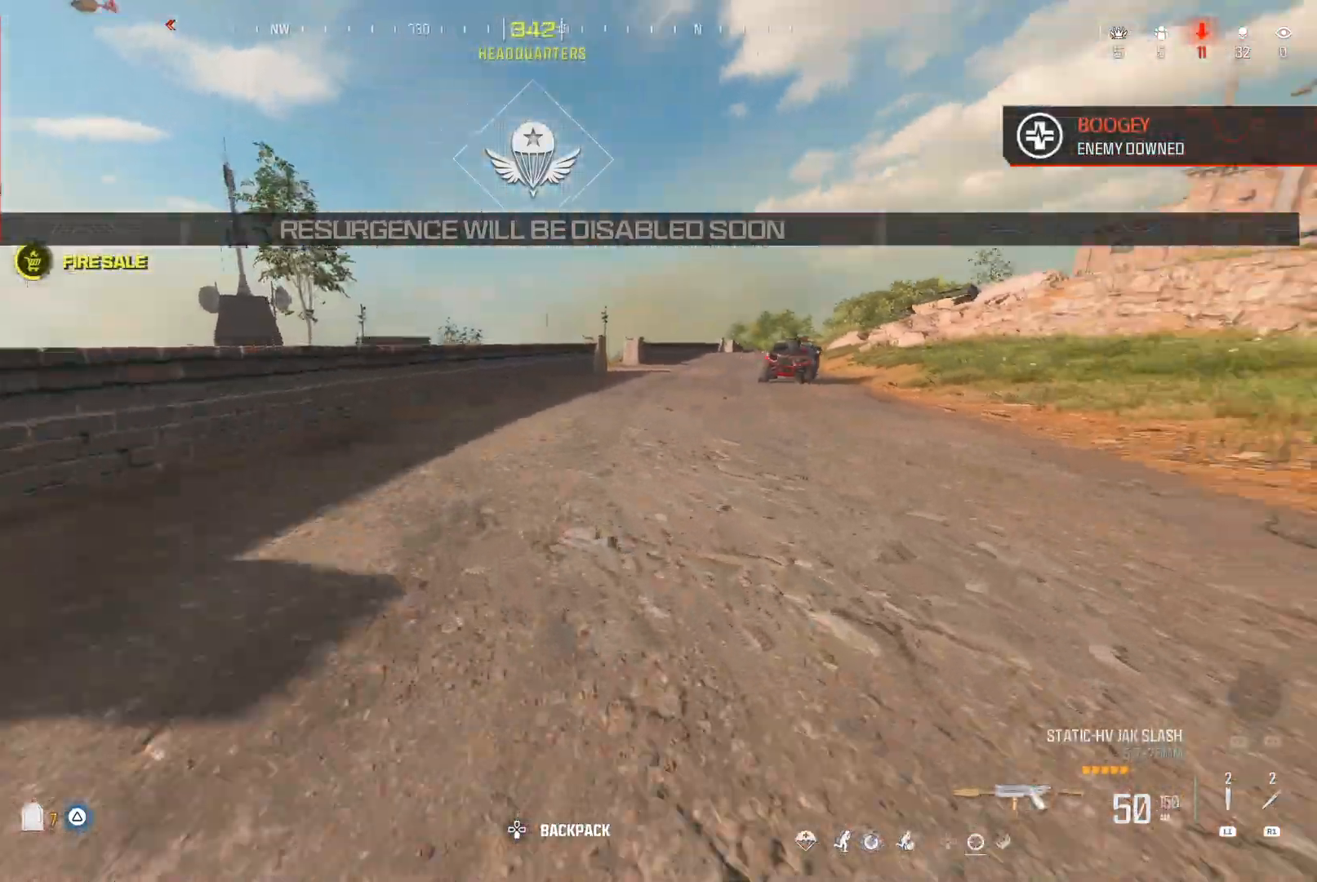
{"dt_ms": 500, "buttons": [], "left_stick": "center", "right_stick": "center", "events": [[50, "right_stick", "center"], [217, "A", "down"], [333, "A", "up"], [333, "X", "down"], [383, "X", "up"]]}
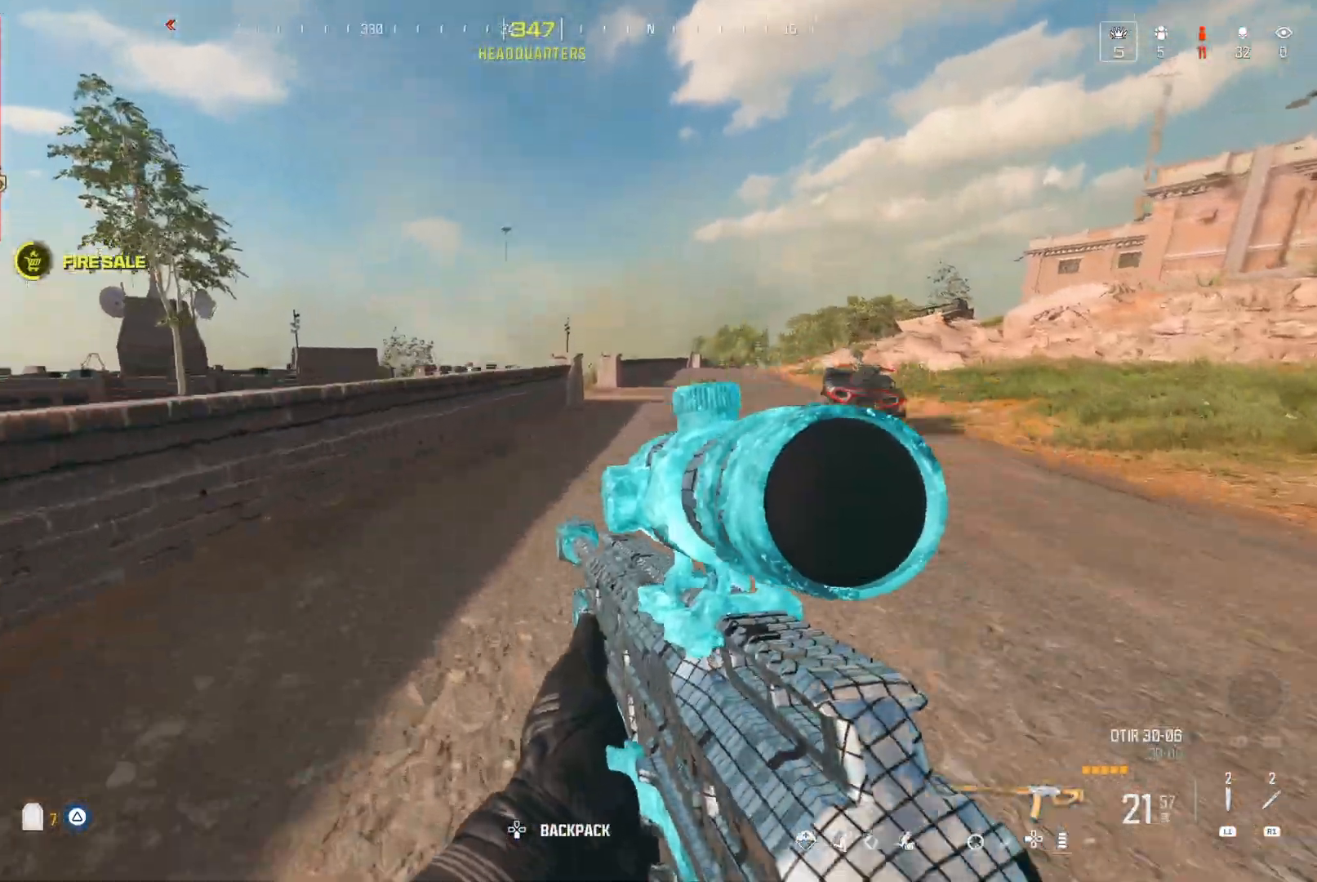
{"dt_ms": 500, "buttons": [], "left_stick": "center", "right_stick": "center"}
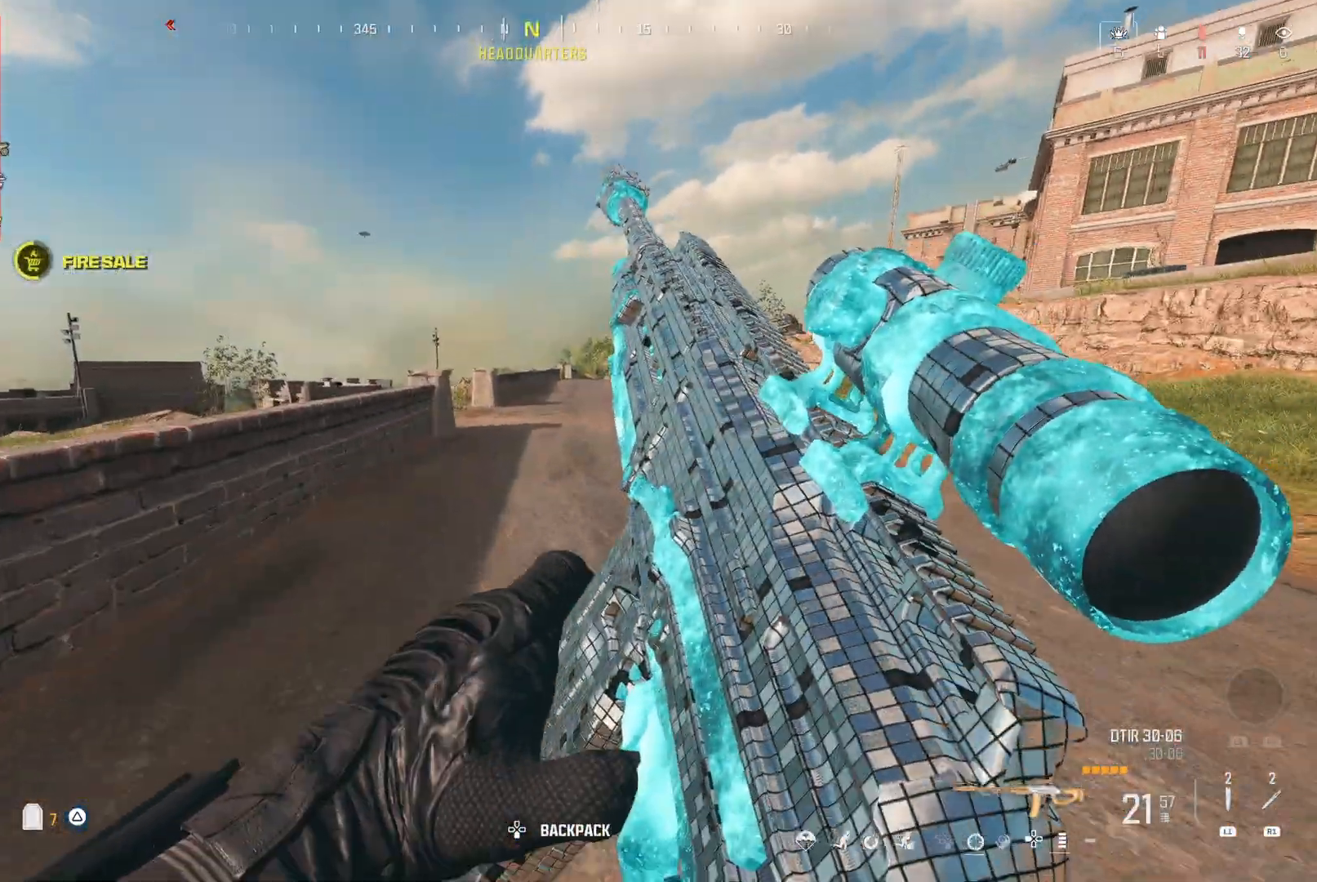
{"dt_ms": 500, "buttons": [], "left_stick": "center", "right_stick": "center", "events": []}
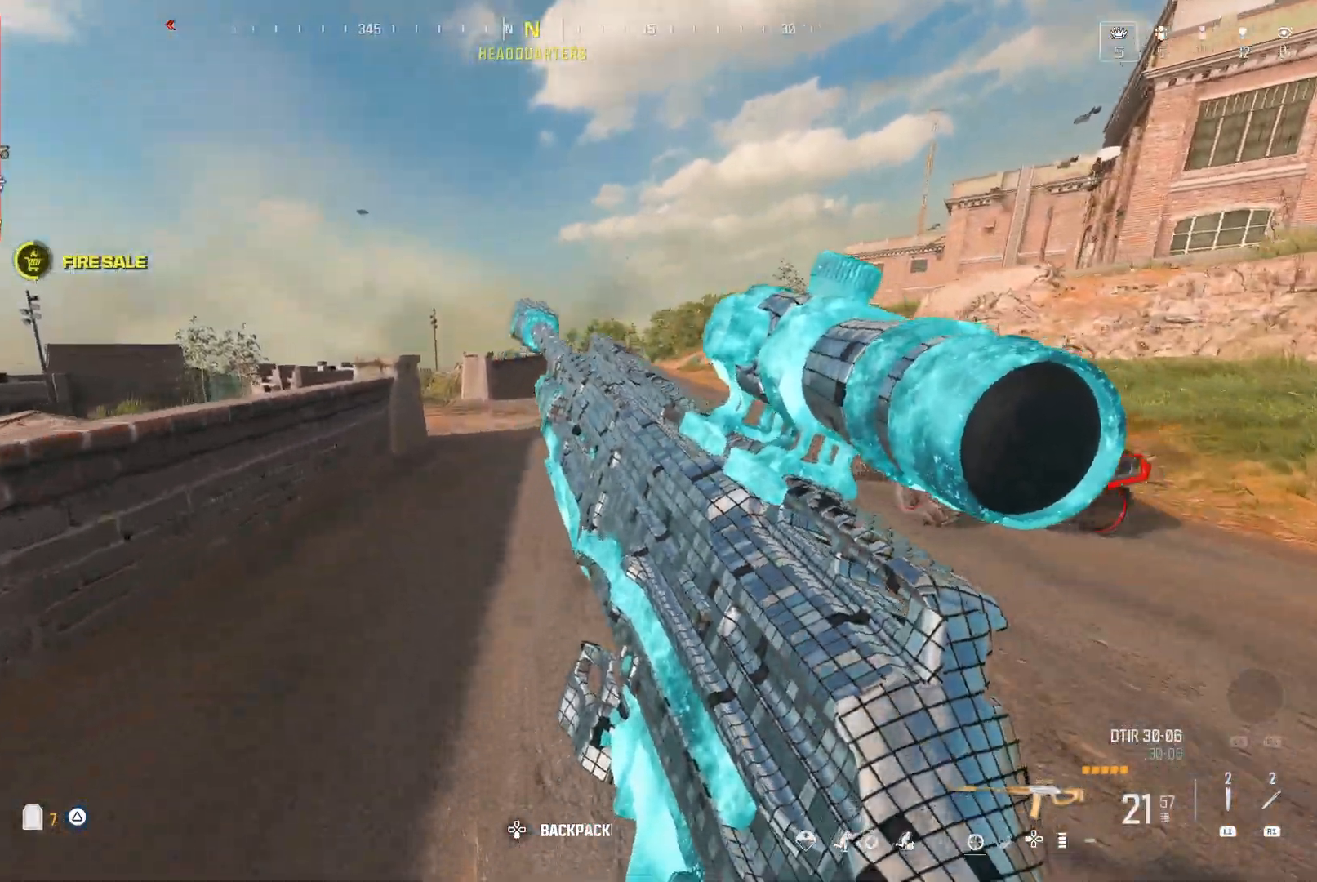
{"dt_ms": 500, "buttons": [], "left_stick": "center", "right_stick": "center", "events": []}
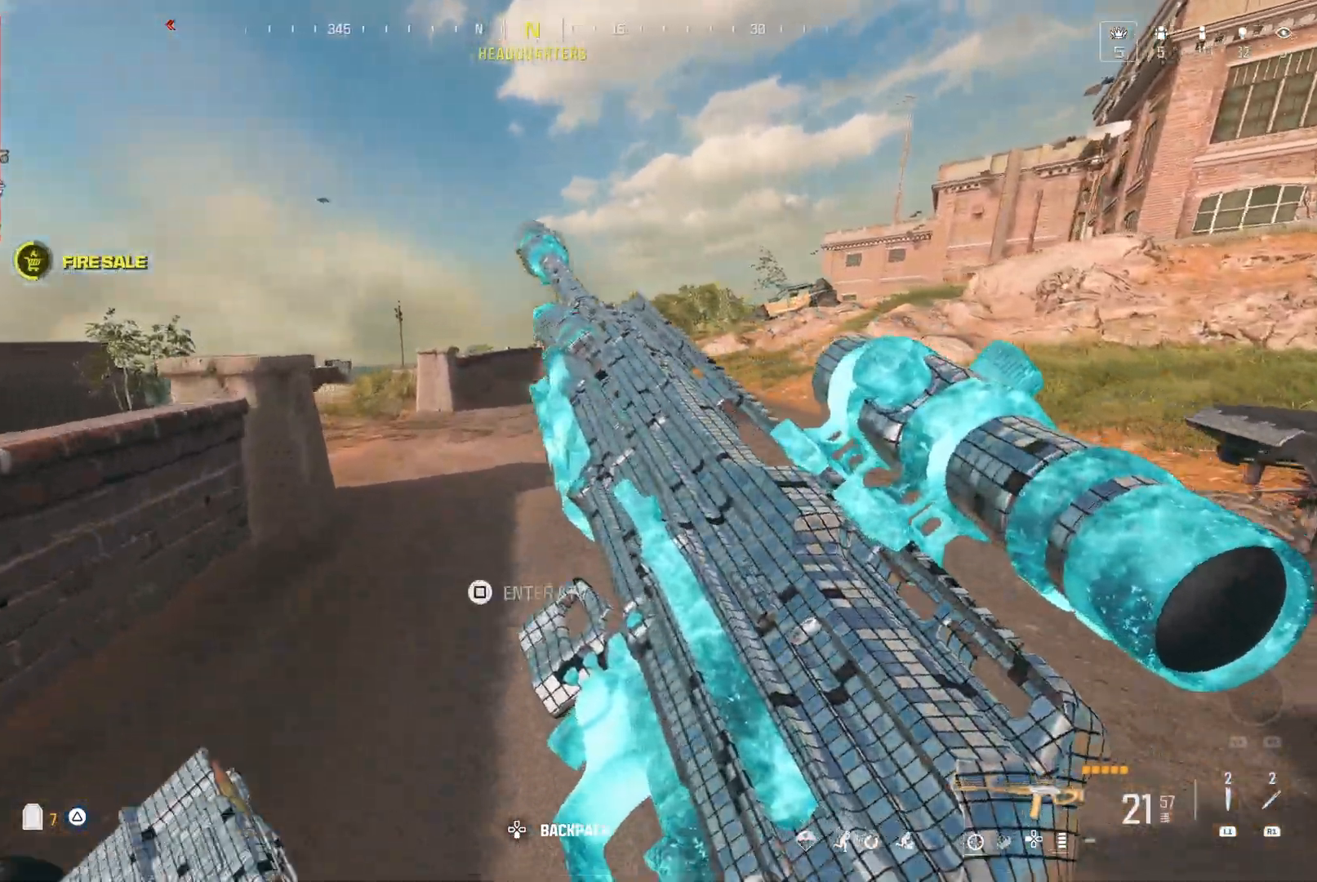
{"dt_ms": 500, "buttons": ["A"], "left_stick": "center", "right_stick": "left", "events": [[367, "right_stick", "left"], [417, "A", "down"]]}
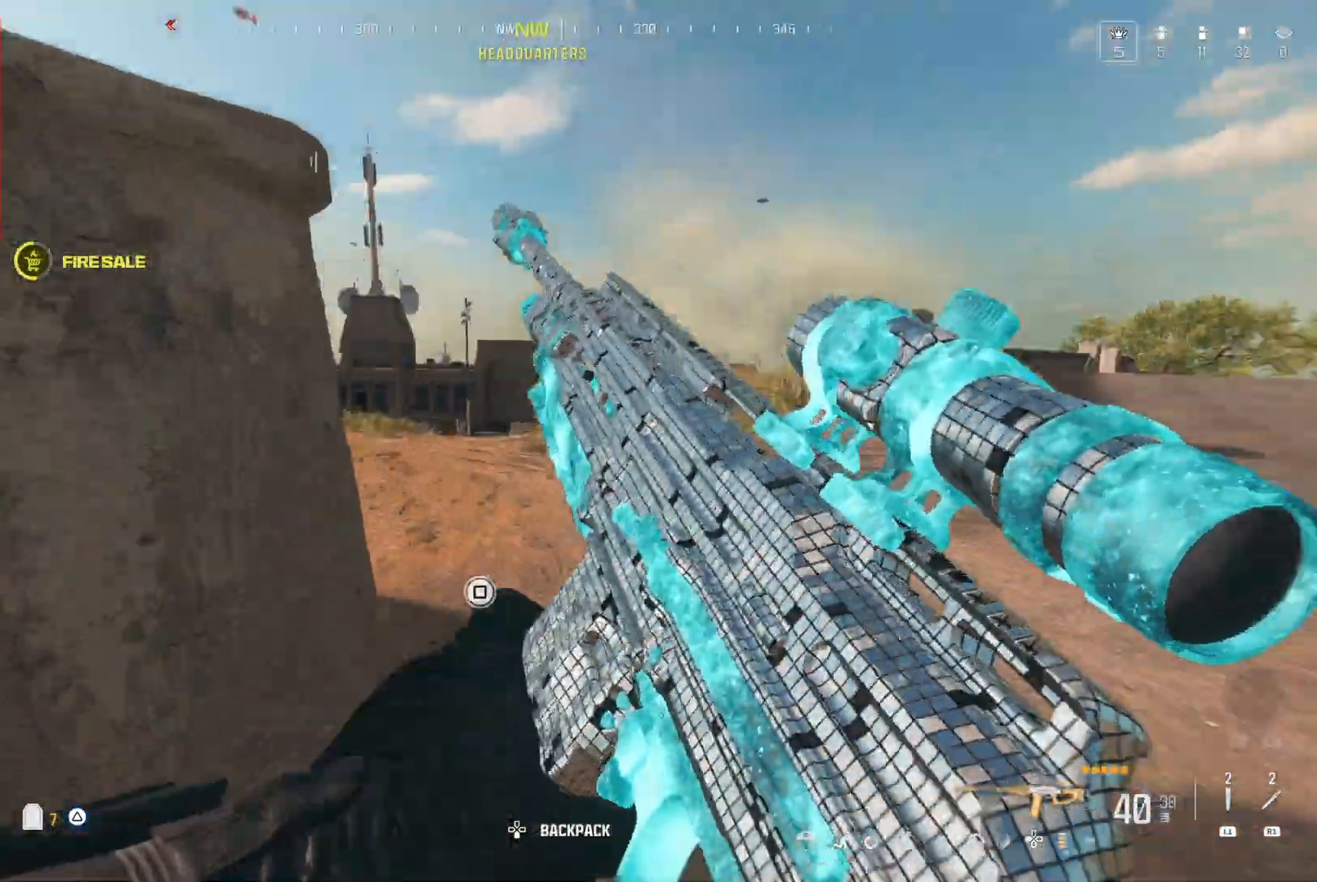
{"dt_ms": 500, "buttons": ["Y"], "left_stick": "center", "right_stick": "center", "events": [[33, "A", "up"], [33, "right_stick", "center"], [167, "A", "down"], [217, "A", "up"], [233, "Y", "down"], [283, "right_stick", "down-left"], [417, "right_stick", "center"]]}
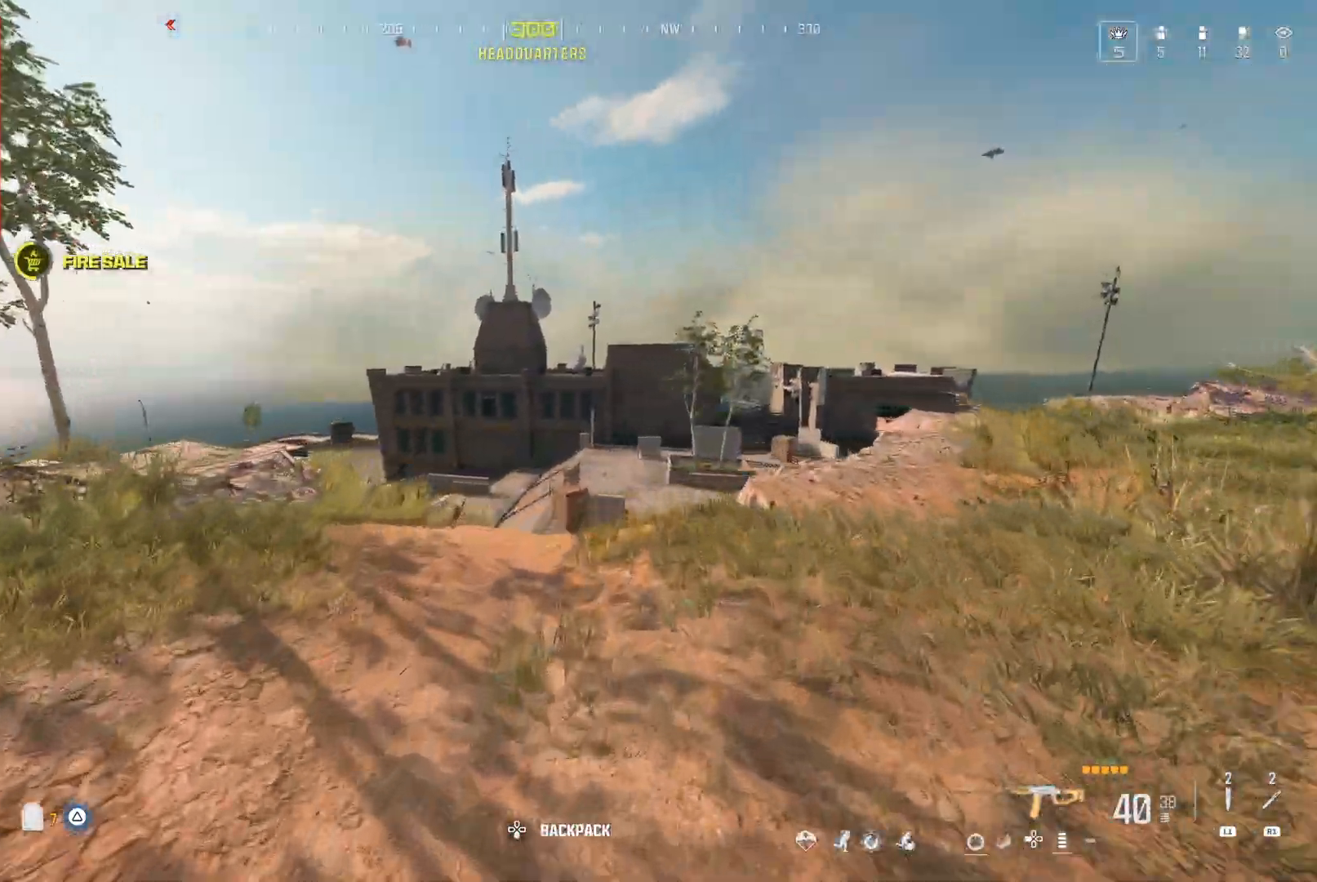
{"dt_ms": 500, "buttons": [], "left_stick": "center", "right_stick": "center", "events": [[167, "Y", "up"], [267, "Y", "down"], [367, "Y", "up"]]}
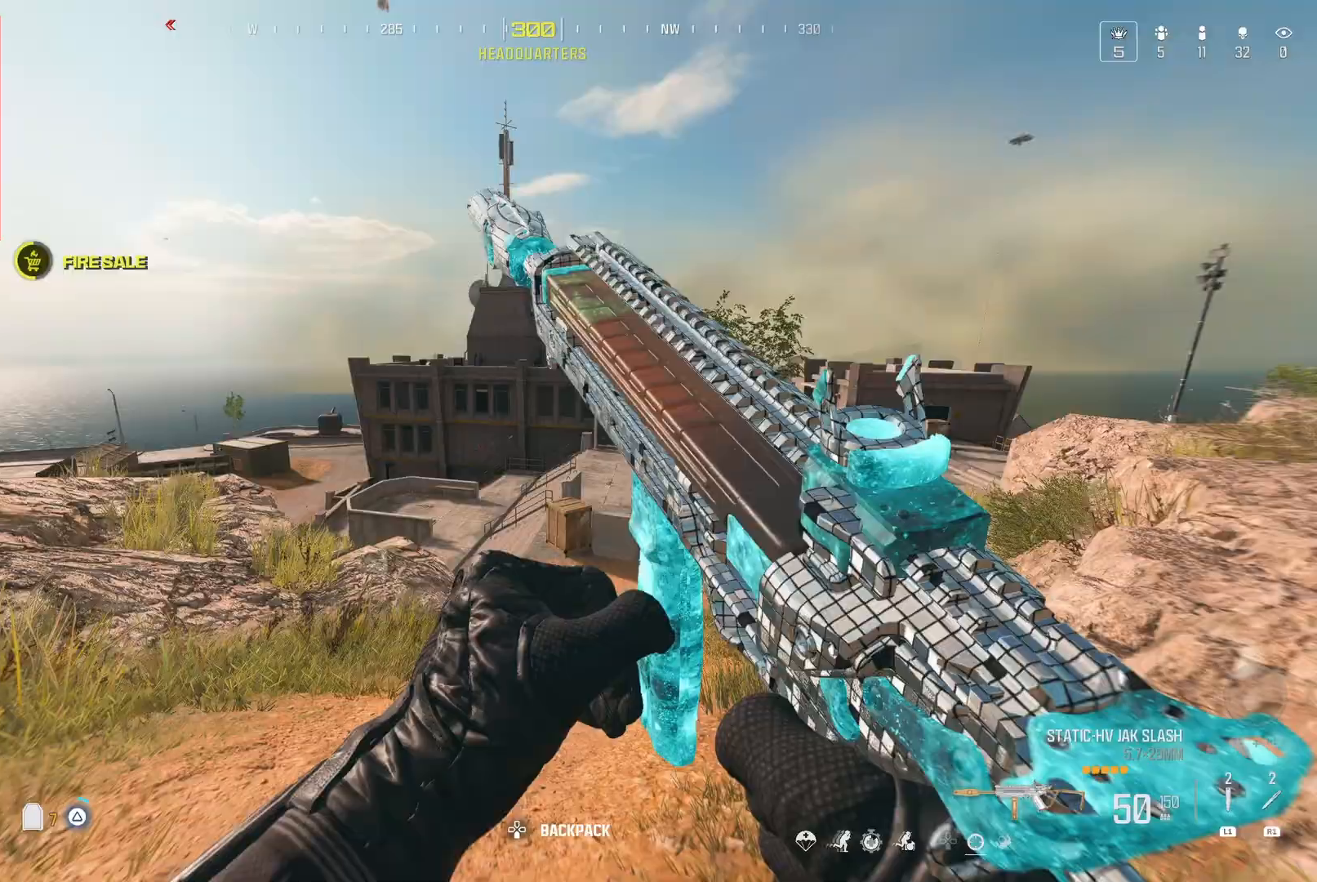
{"dt_ms": 500, "buttons": ["Y"], "left_stick": "center", "right_stick": "center"}
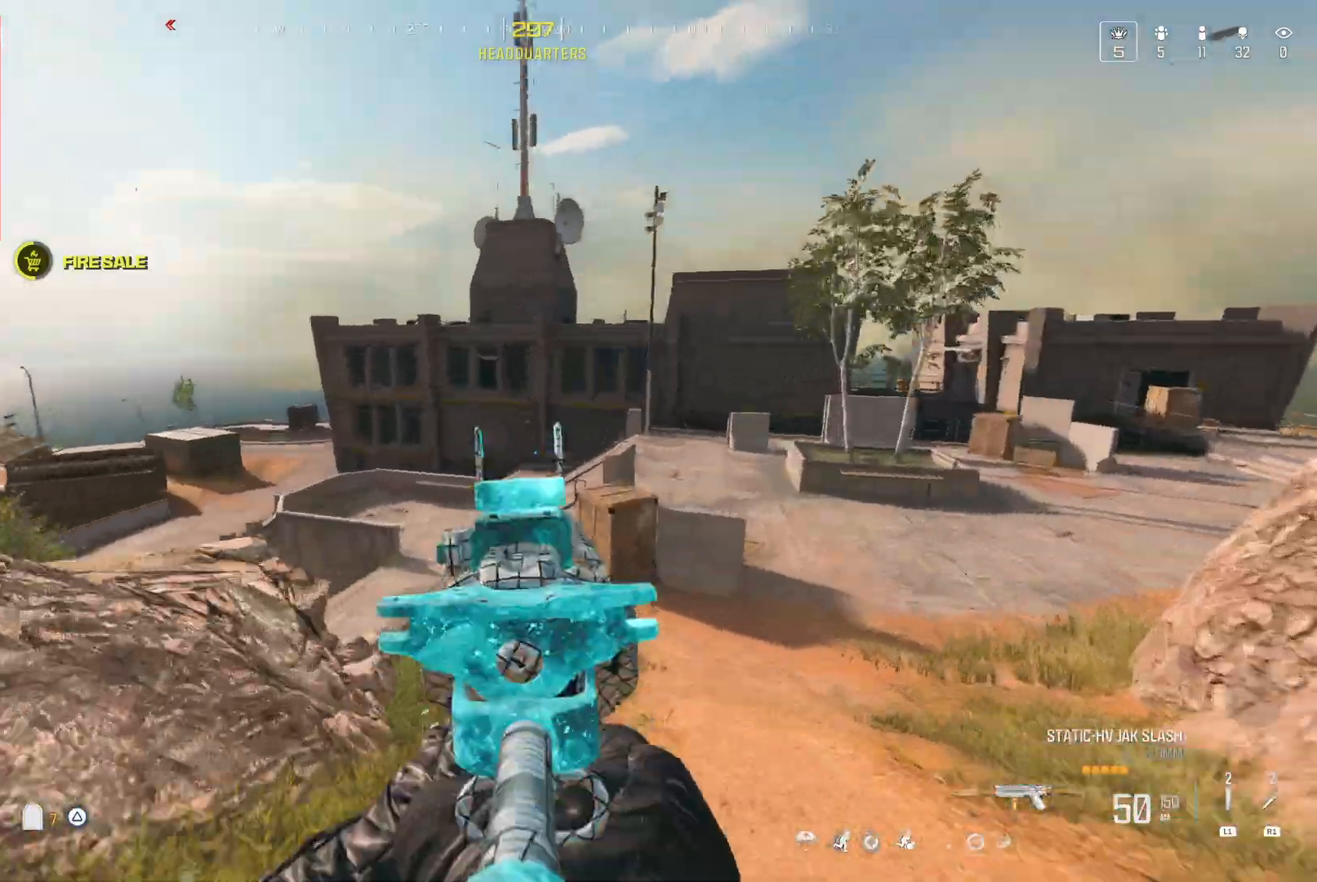
{"dt_ms": 500, "buttons": [], "left_stick": "center", "right_stick": "center", "events": [[500, "Y", "up"]]}
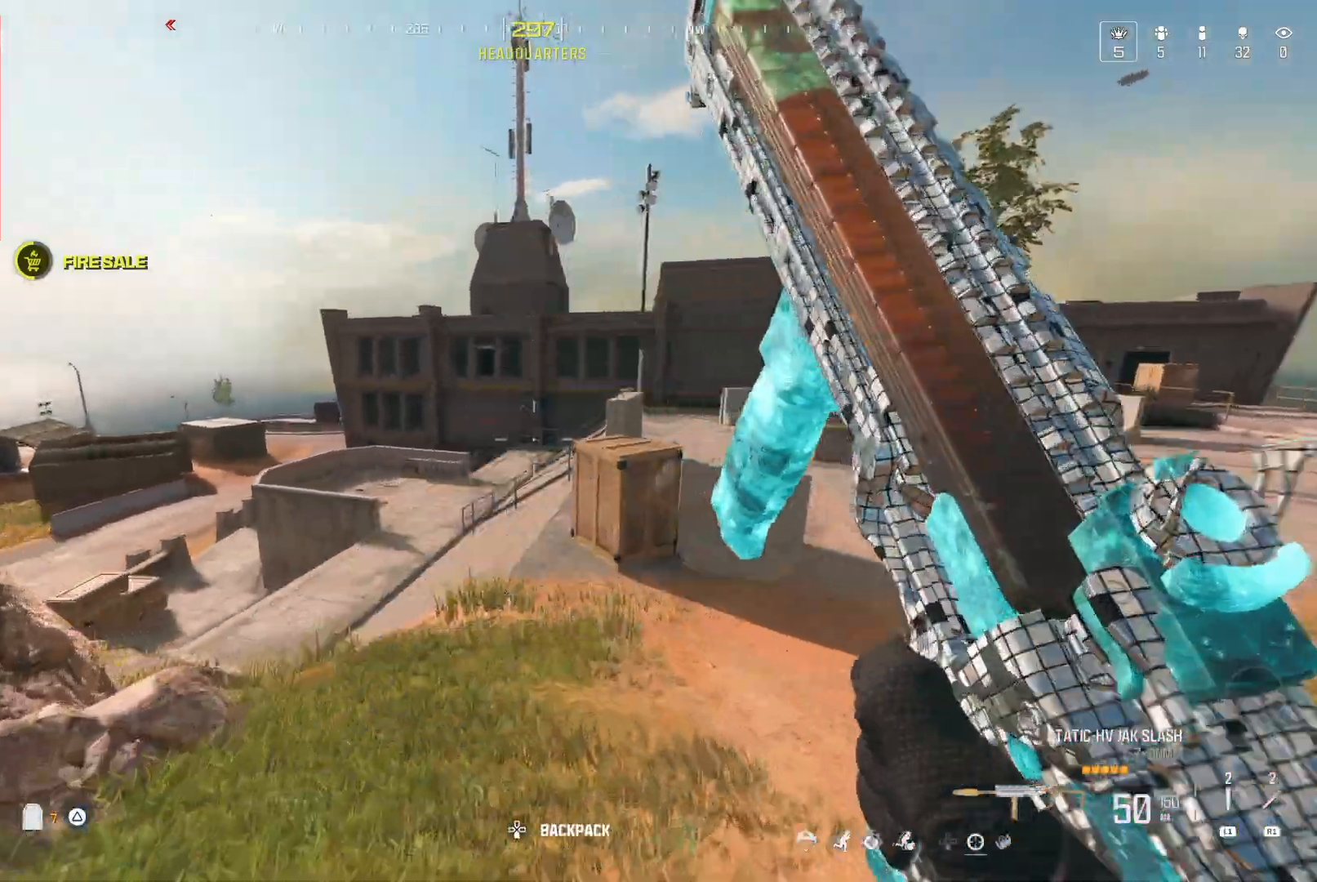
{"dt_ms": 500, "buttons": [], "left_stick": "center", "right_stick": "up-right", "events": [[417, "right_stick", "up-right"]]}
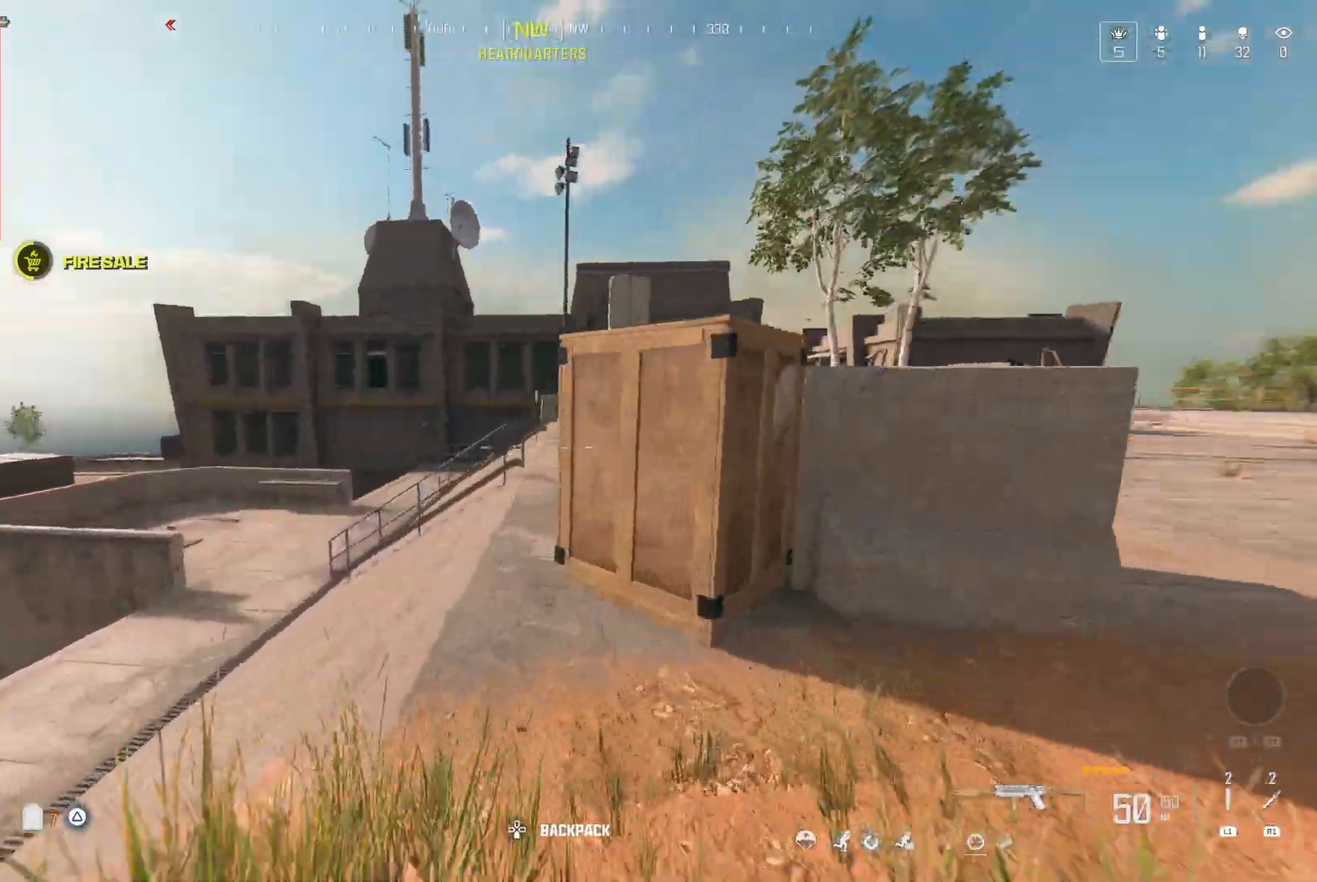
{"dt_ms": 500, "buttons": ["Y"], "left_stick": "center", "right_stick": "center", "events": [[67, "right_stick", "center"], [133, "A", "down"], [267, "A", "up"], [483, "Y", "down"]]}
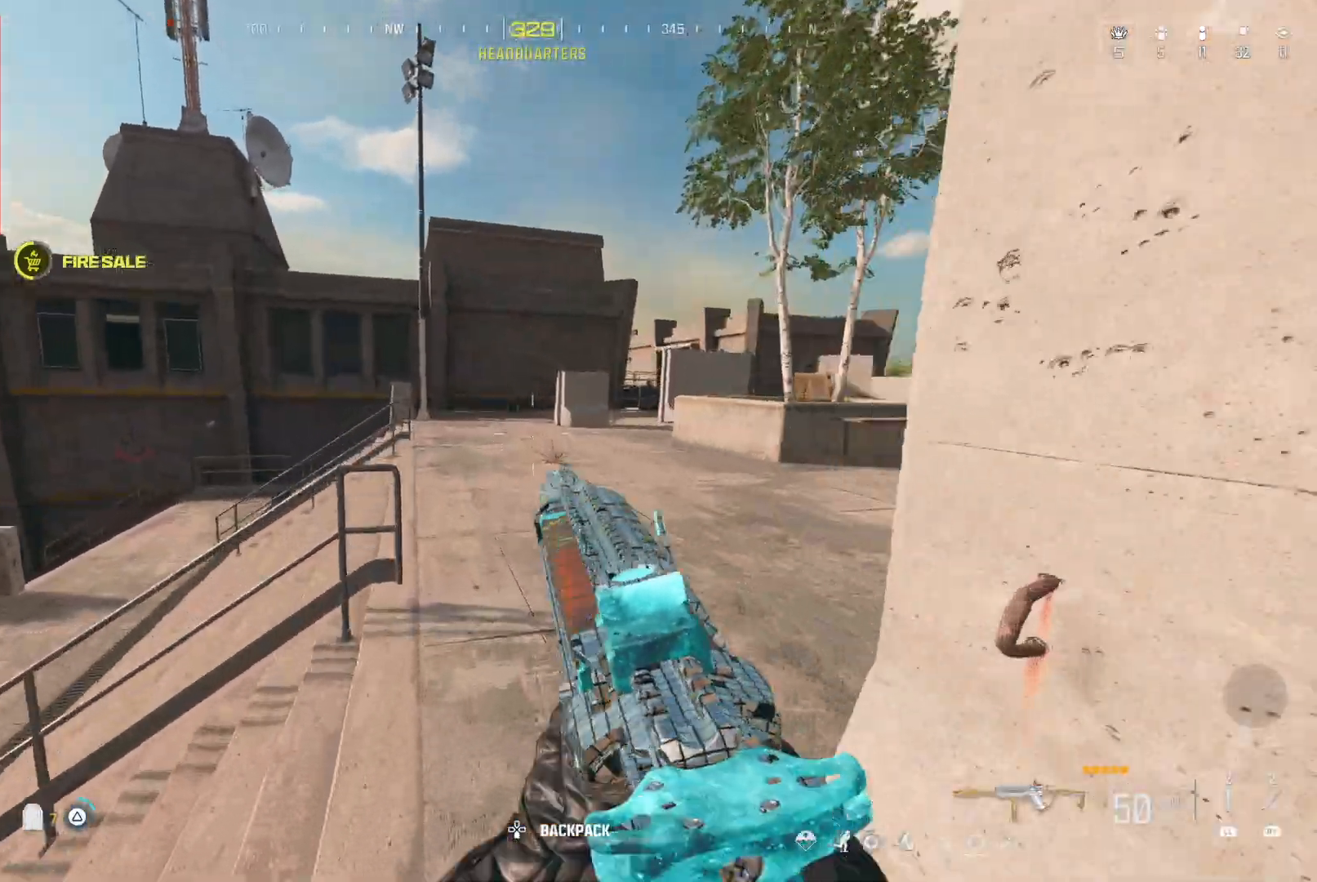
{"dt_ms": 500, "buttons": [], "left_stick": "center", "right_stick": "center", "events": [[50, "Y", "up"], [117, "Y", "down"], [167, "Y", "up"], [267, "Y", "down"], [333, "Y", "up"], [350, "Y", "down"], [433, "Y", "up"]]}
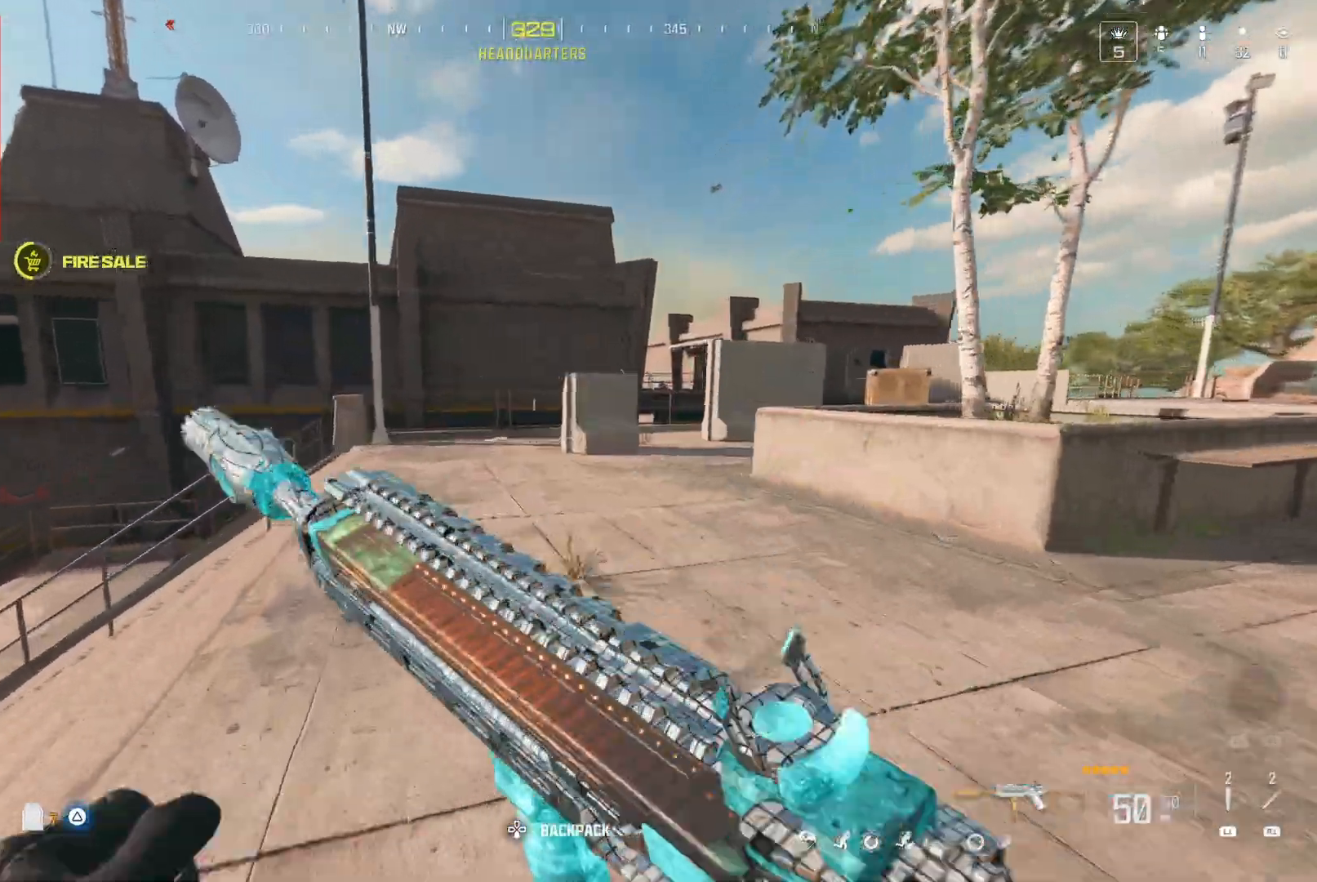
{"dt_ms": 500, "buttons": [], "left_stick": "center", "right_stick": "center", "events": [[217, "A", "down"], [300, "right_stick", "up-right"], [350, "A", "up"], [367, "right_stick", "center"]]}
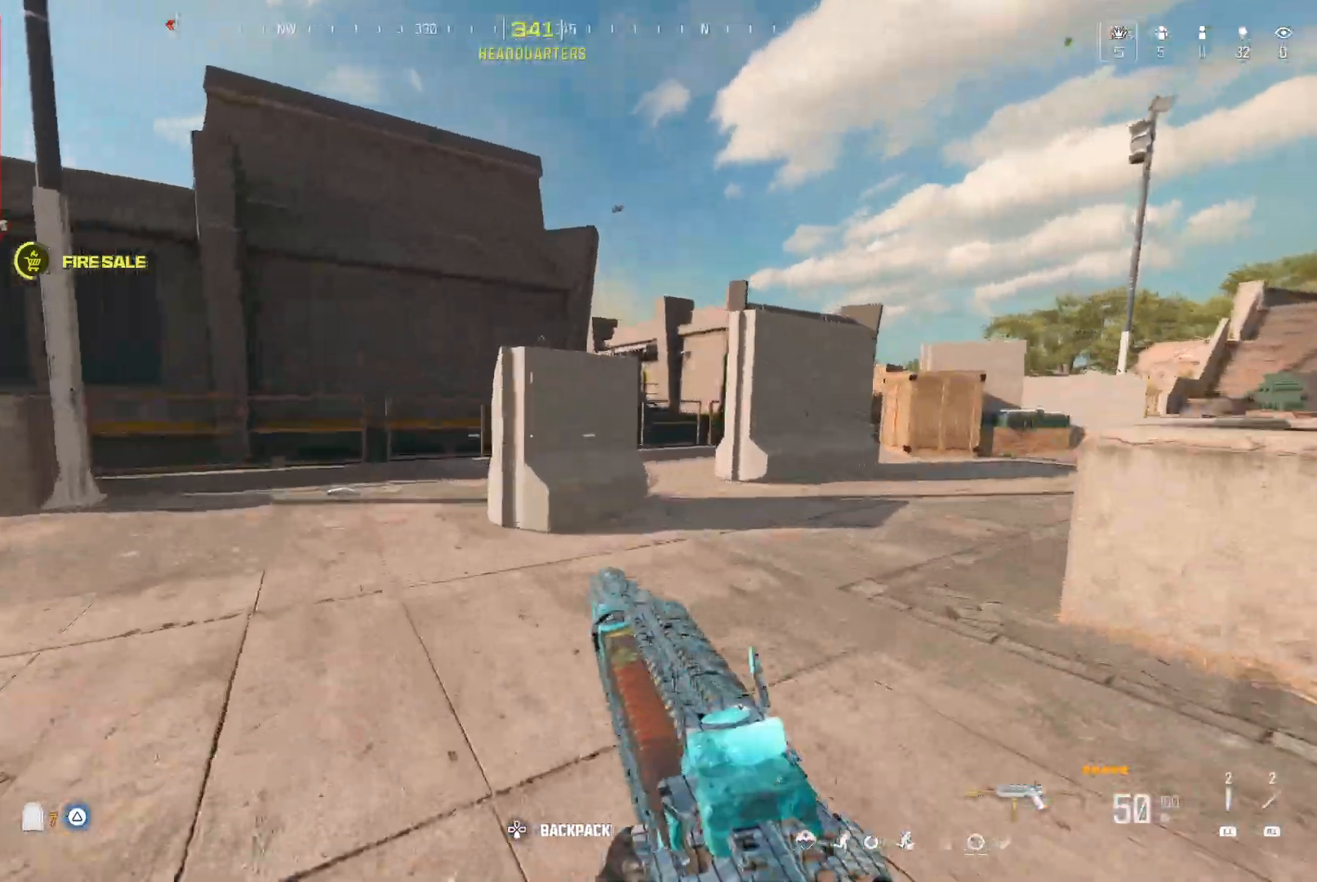
{"dt_ms": 500, "buttons": [], "left_stick": "center", "right_stick": "center", "events": [[233, "right_stick", "left"], [383, "right_stick", "center"]]}
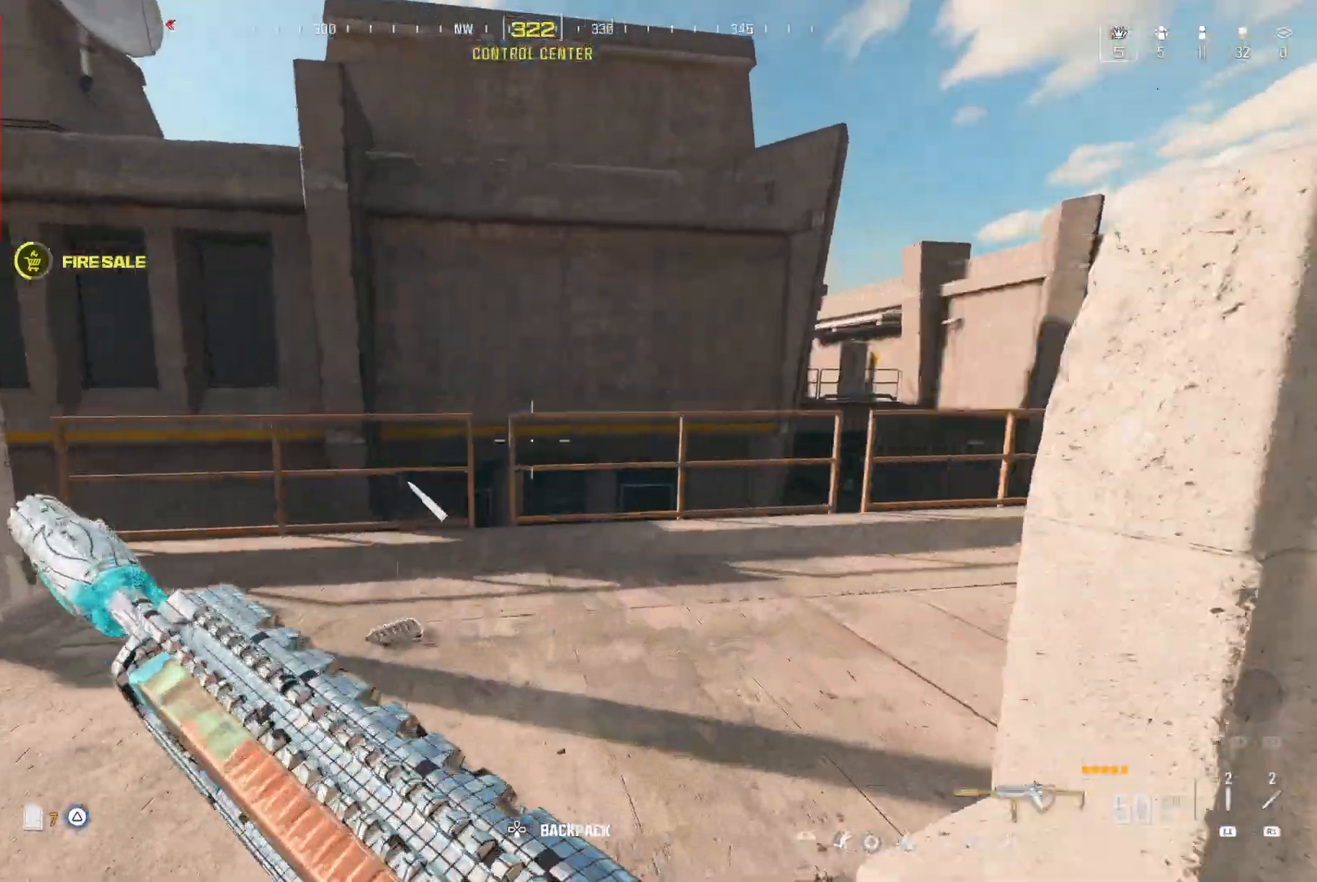
{"dt_ms": 500, "buttons": ["A"], "left_stick": "center", "right_stick": "down", "events": [[333, "right_stick", "down"], [383, "A", "down"]]}
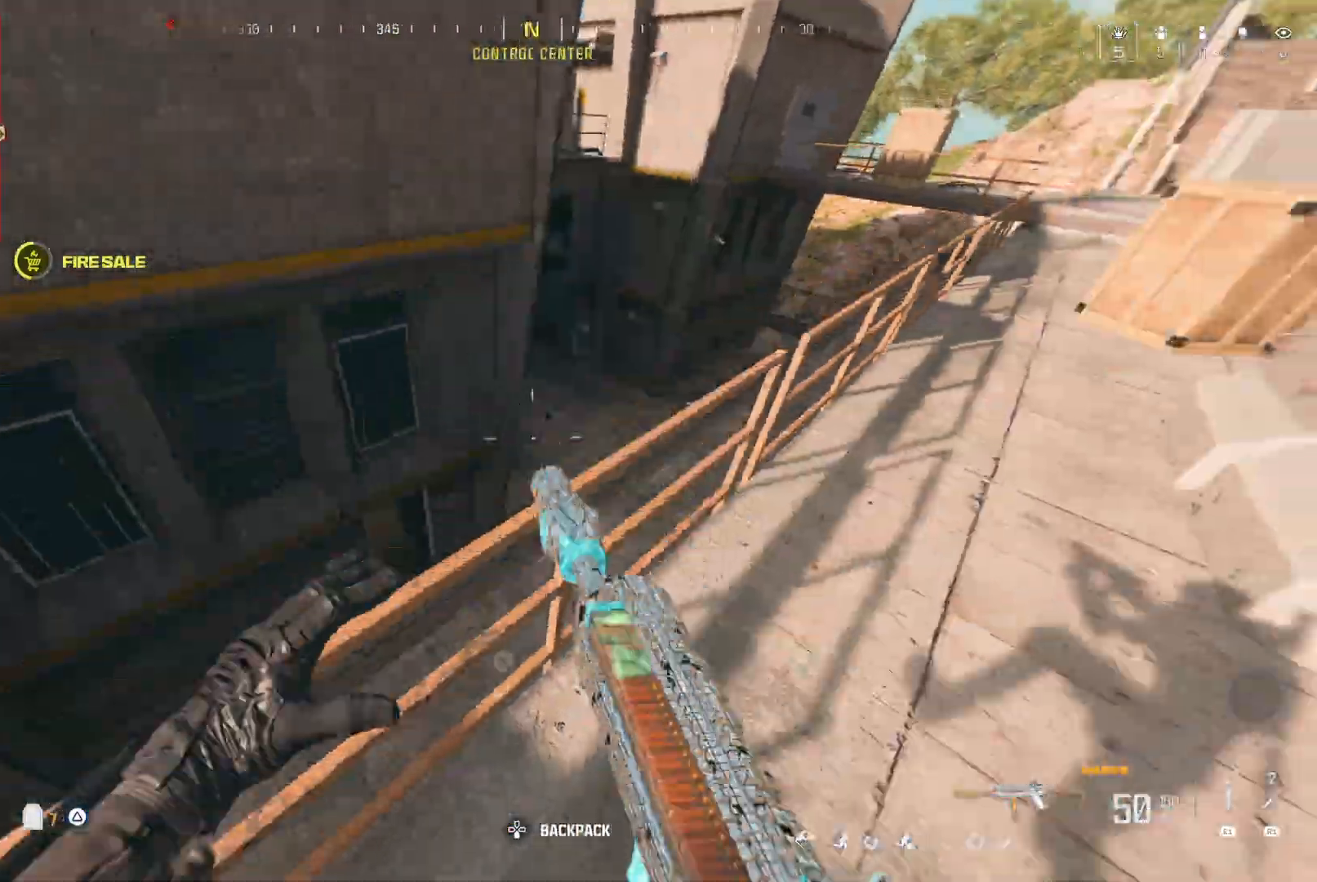
{"dt_ms": 500, "buttons": [], "left_stick": "center", "right_stick": "center"}
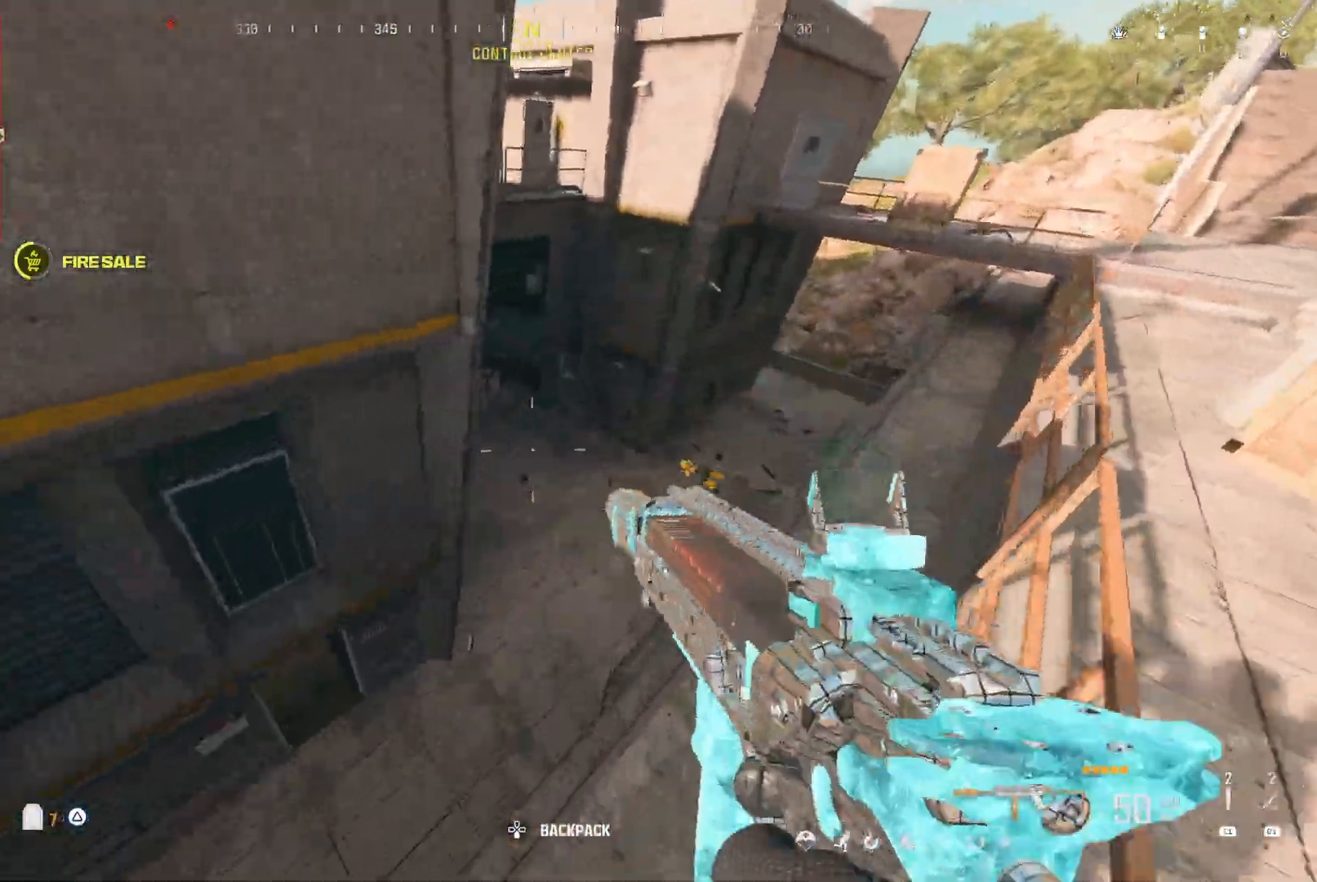
{"dt_ms": 500, "buttons": [], "left_stick": "center", "right_stick": "up", "events": [[350, "right_stick", "up"]]}
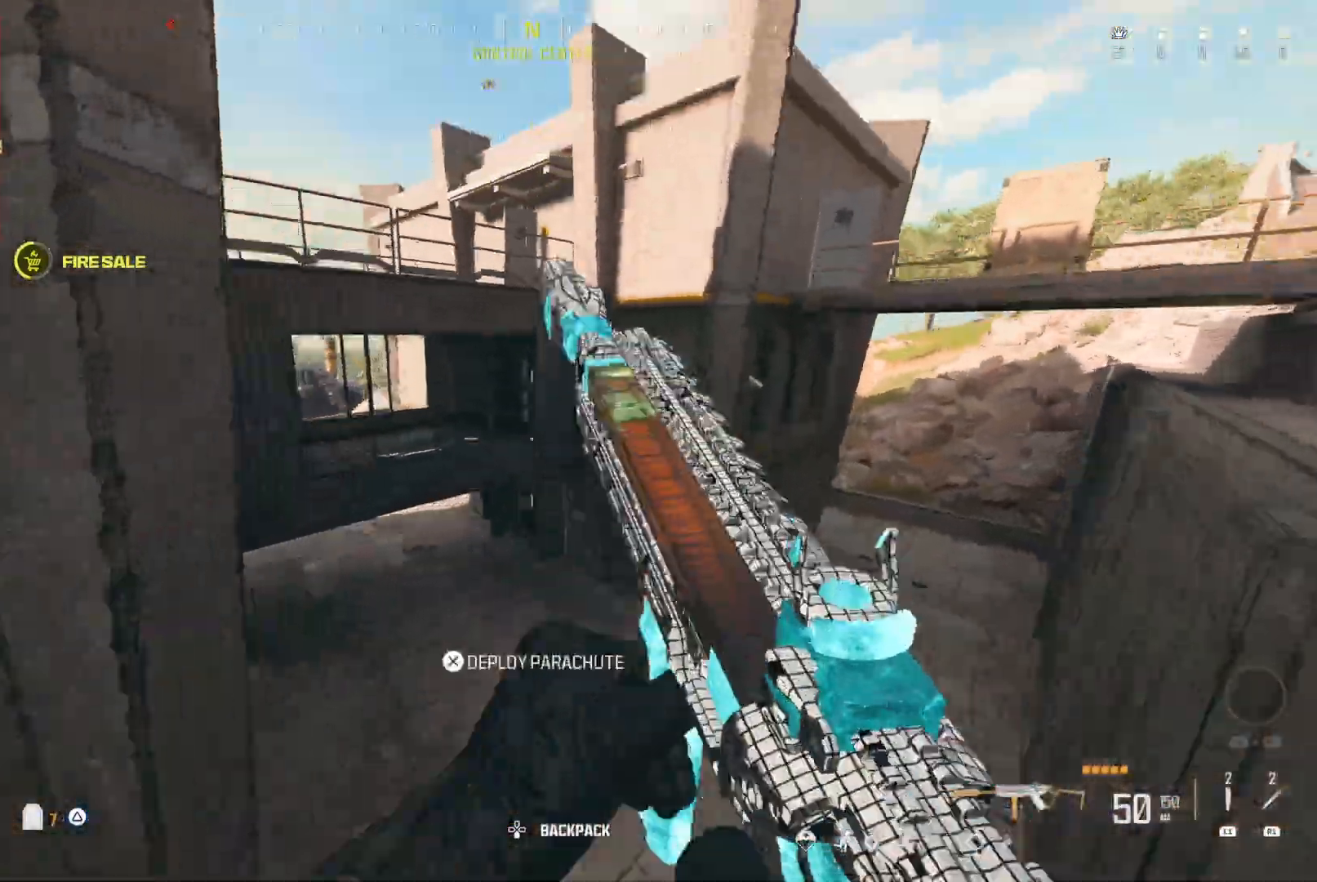
{"dt_ms": 500, "buttons": [], "left_stick": "center", "right_stick": "center", "events": [[67, "right_stick", "center"]]}
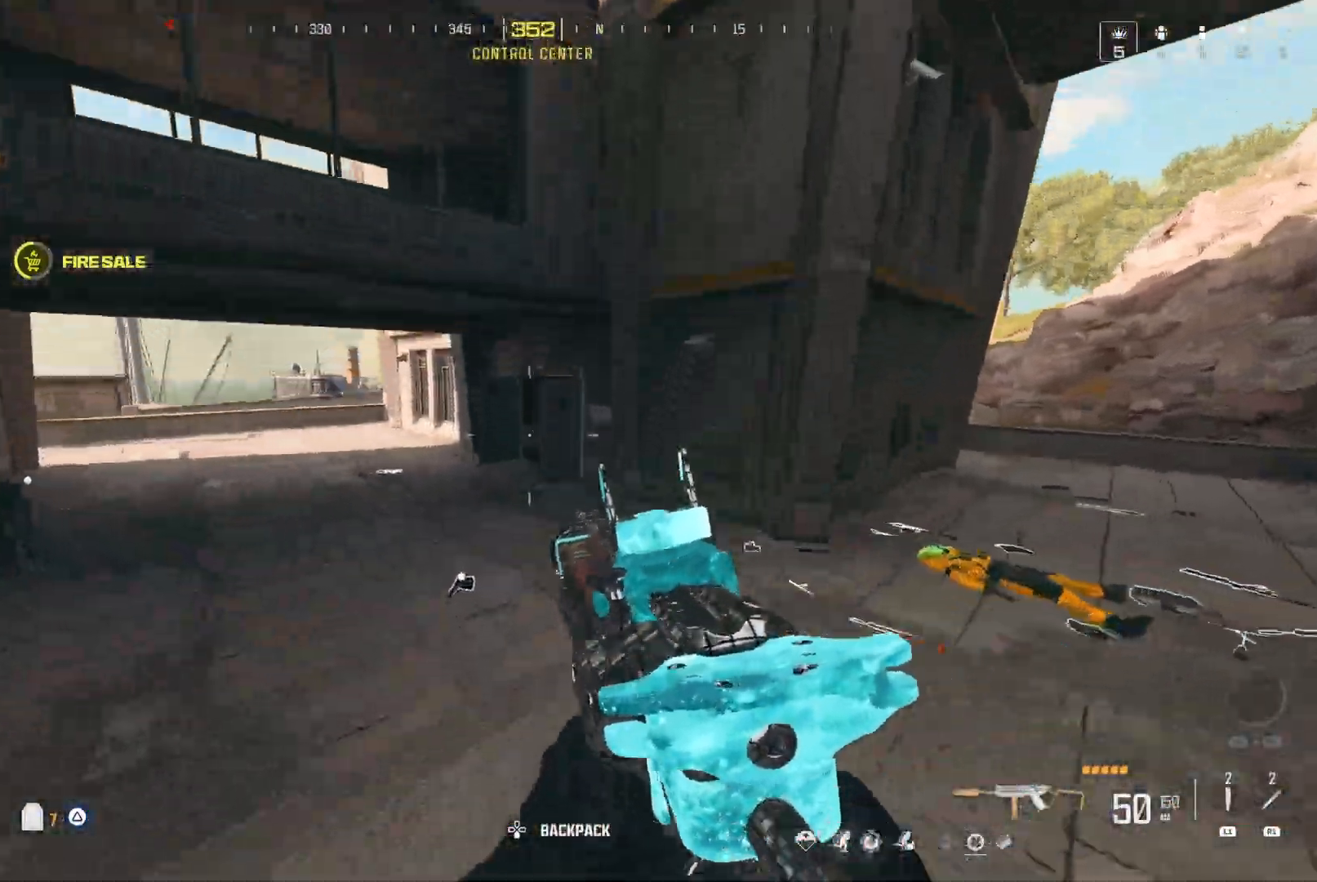
{"dt_ms": 500, "buttons": [], "left_stick": "center", "right_stick": "center", "events": []}
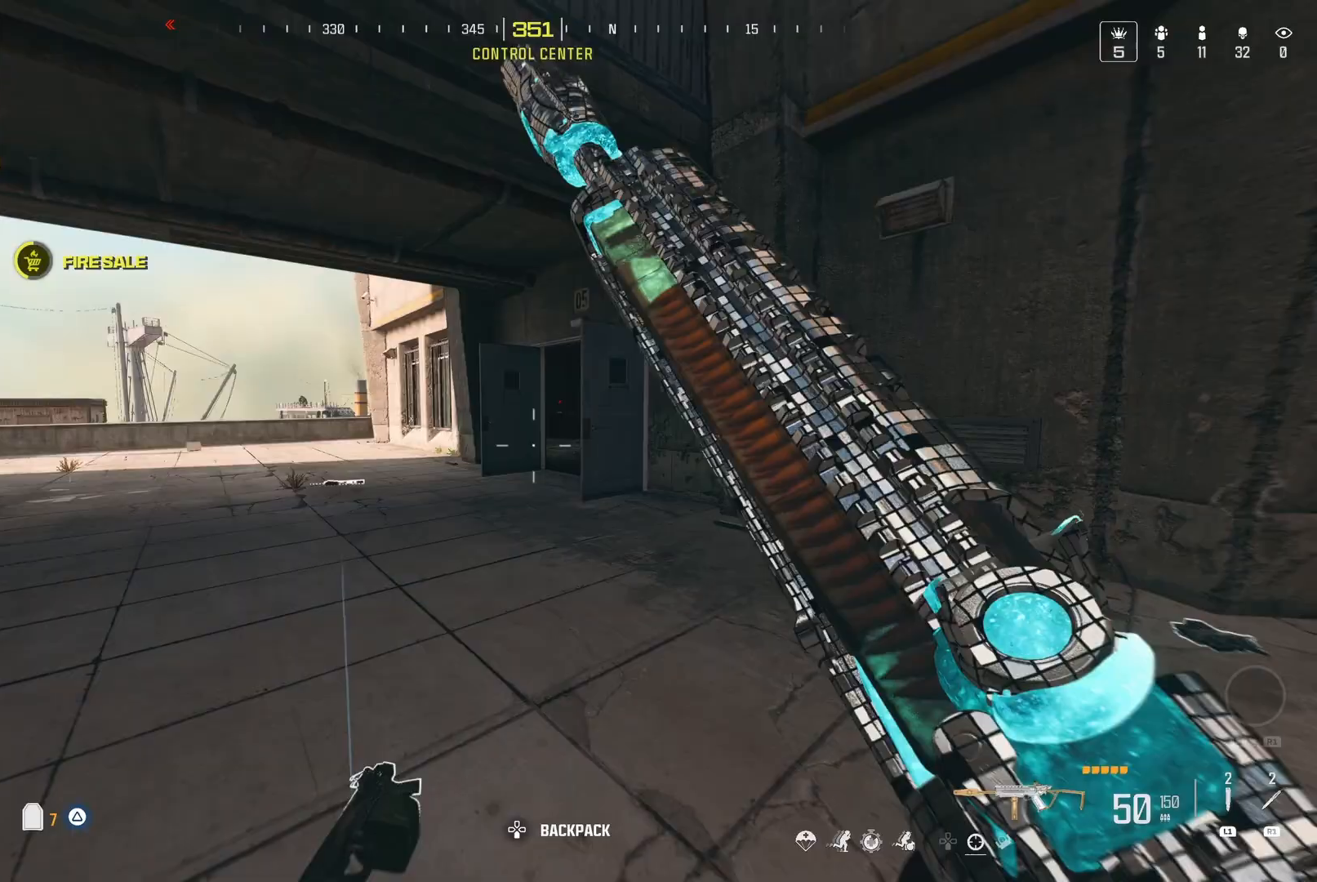
{"dt_ms": 500, "buttons": ["Y"], "left_stick": "center", "right_stick": "center", "events": [[333, "right_stick", "right"], [417, "Y", "down"], [433, "right_stick", "center"]]}
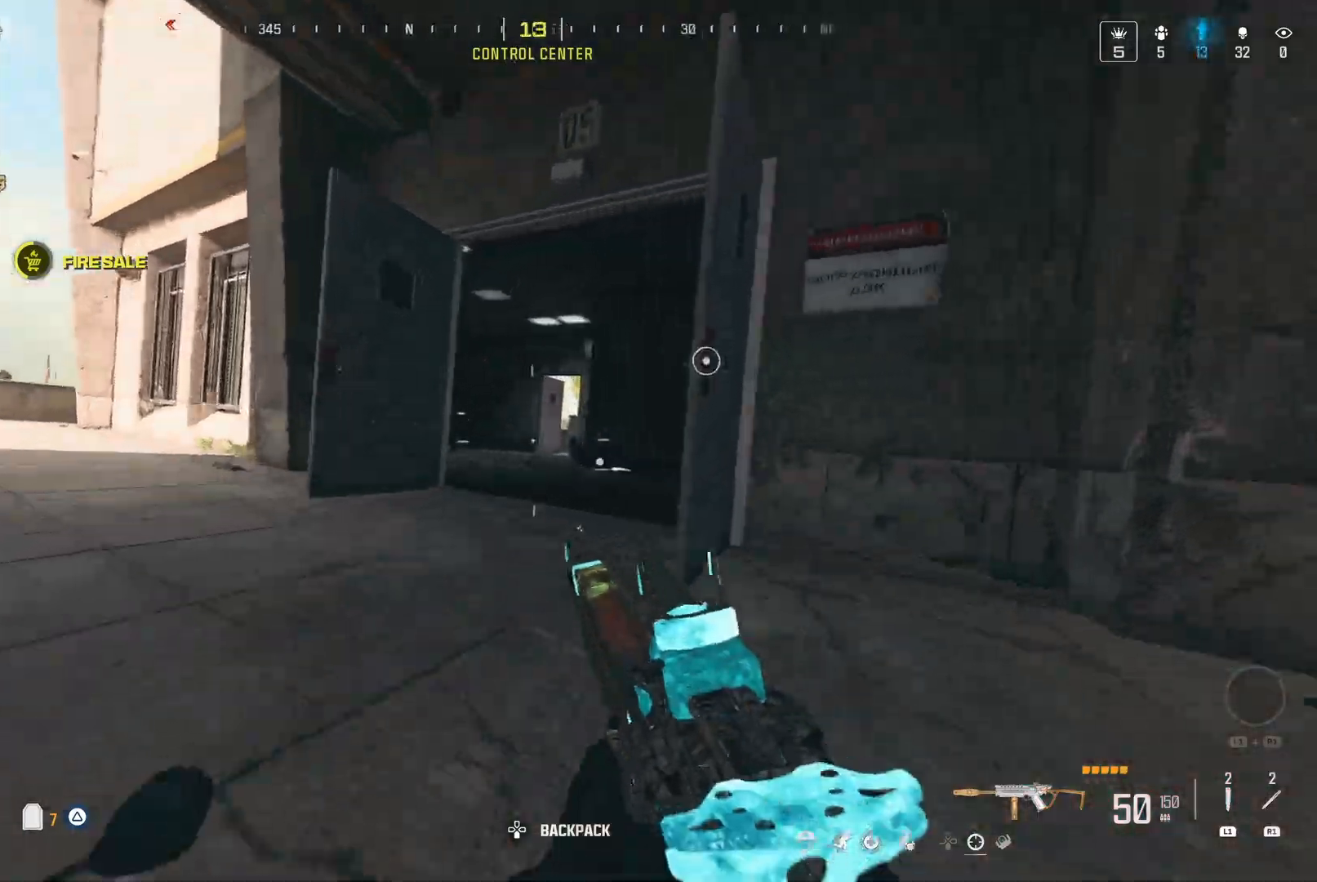
{"dt_ms": 500, "buttons": [], "left_stick": "center", "right_stick": "center", "events": [[50, "right_stick", "right"], [167, "A", "down"], [183, "Y", "up"], [250, "right_stick", "center"], [300, "A", "up"]]}
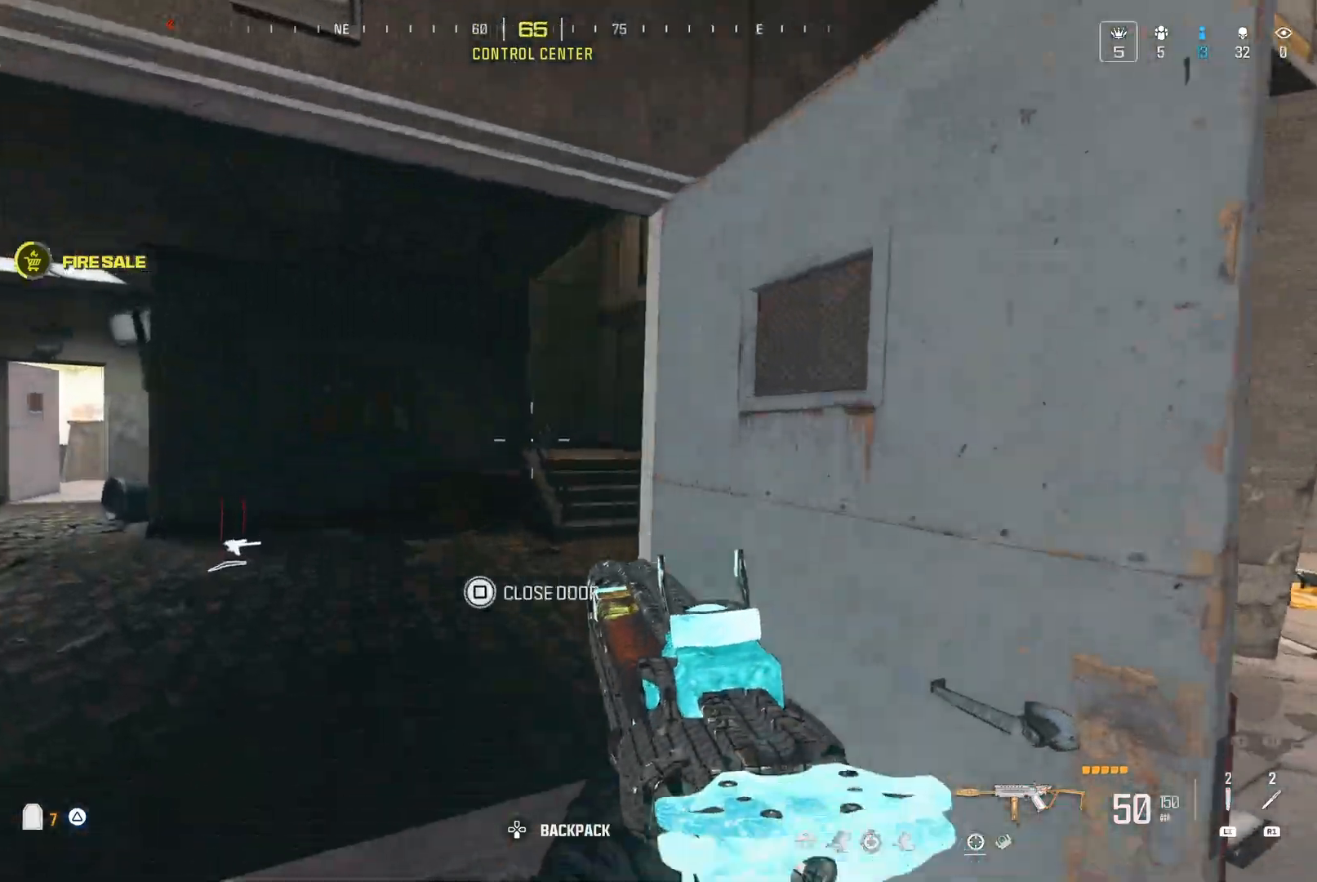
{"dt_ms": 500, "buttons": [], "left_stick": "center", "right_stick": "center", "events": [[150, "right_stick", "left"], [350, "left_stick", "down-right"], [383, "right_stick", "center"], [467, "left_stick", "center"]]}
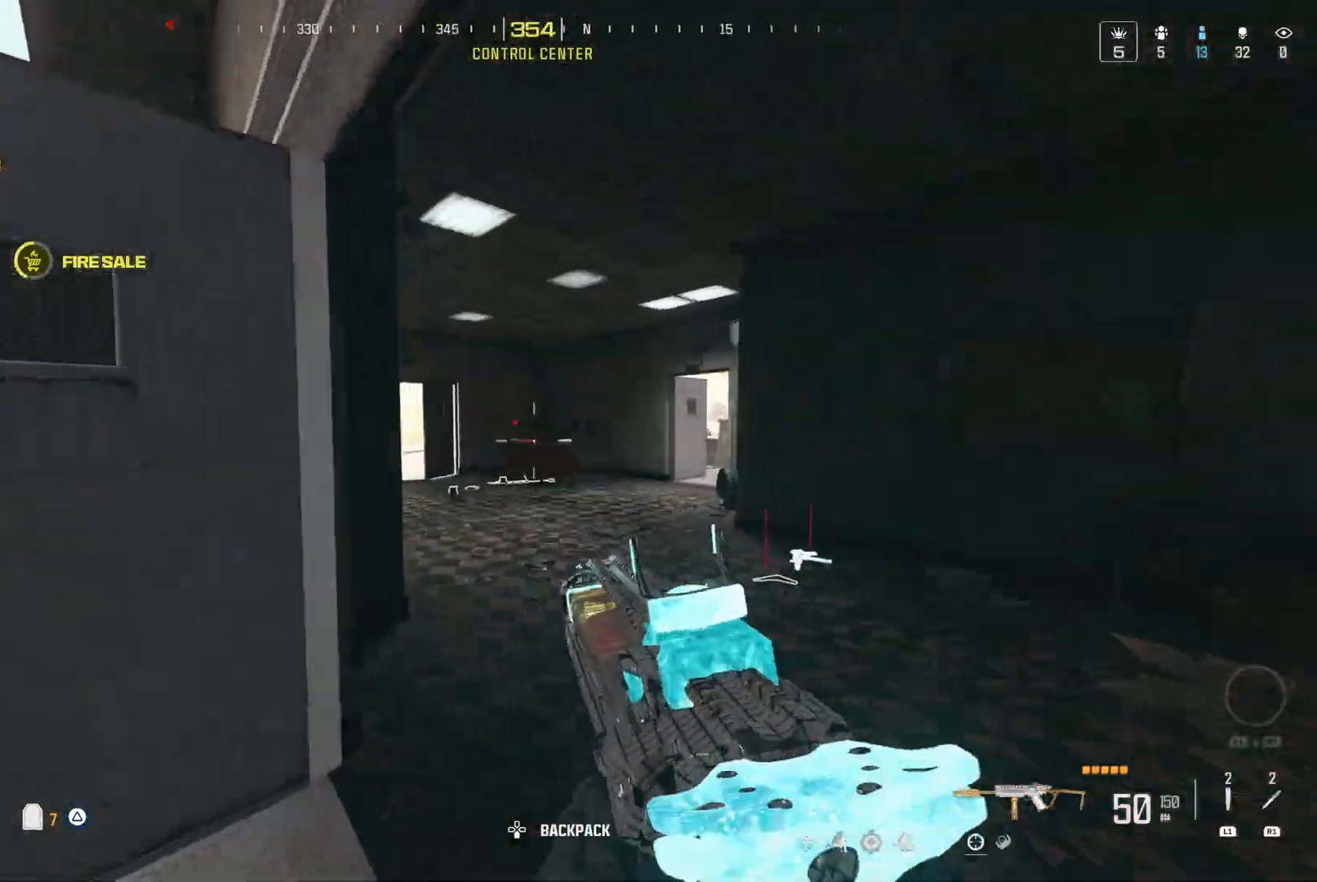
{"dt_ms": 1000, "buttons": [], "left_stick": "center", "right_stick": "center"}
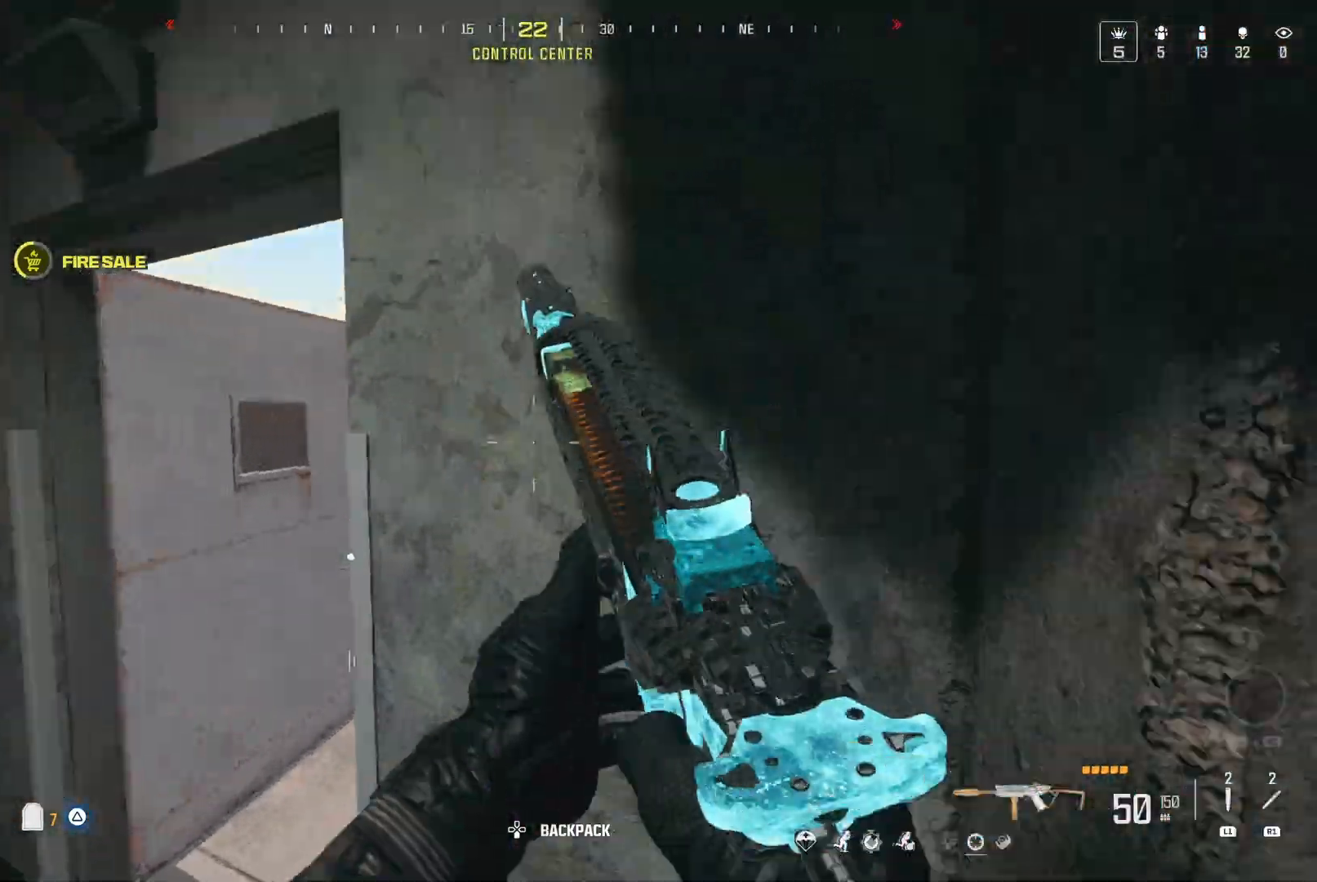
{"dt_ms": 500, "buttons": [], "left_stick": "center", "right_stick": "left", "events": [[50, "right_stick", "left"], [200, "right_stick", "right"], [400, "right_stick", "left"]]}
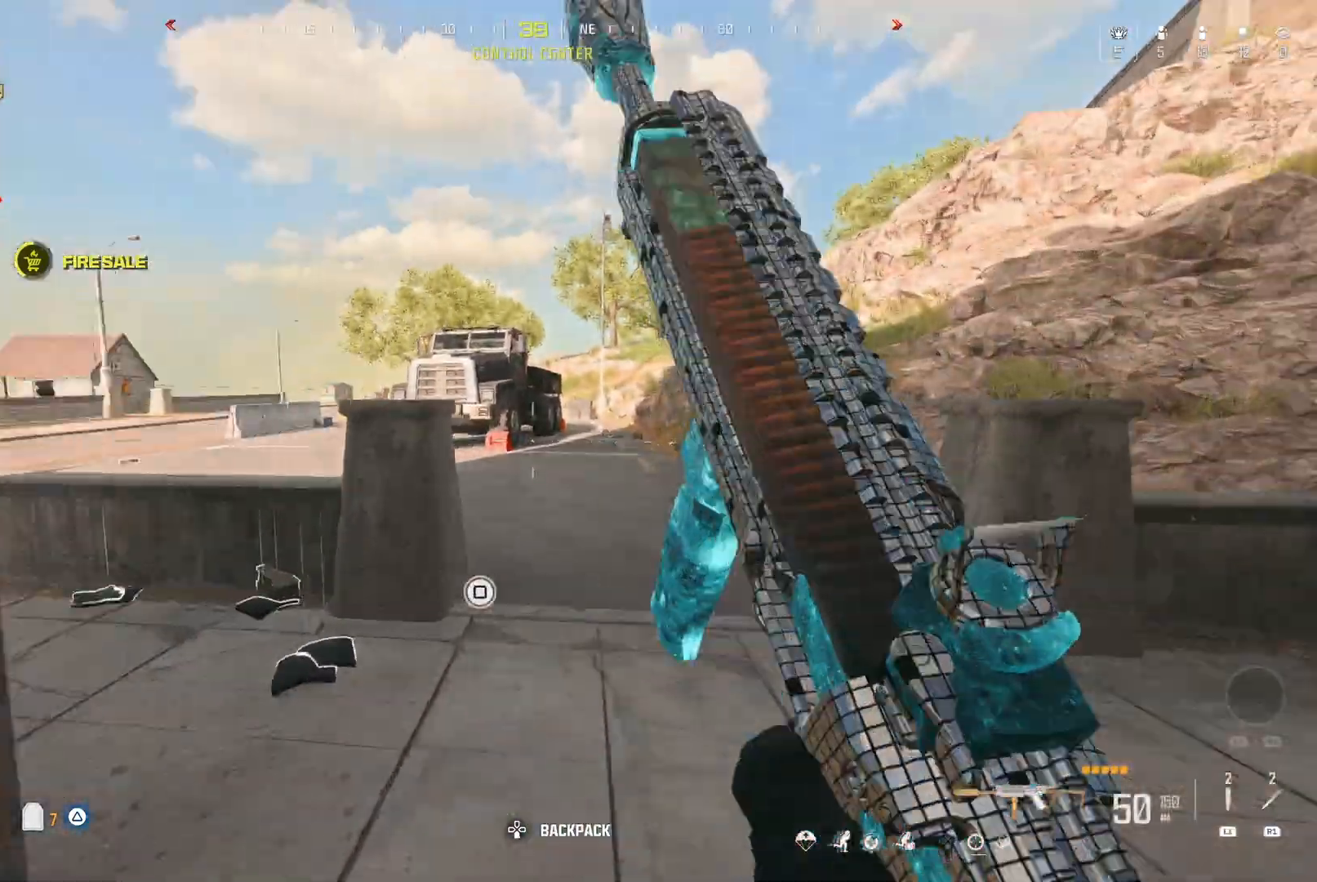
{"dt_ms": 500, "buttons": [], "left_stick": "center", "right_stick": "left", "events": [[217, "right_stick", "center"], [417, "right_stick", "left"]]}
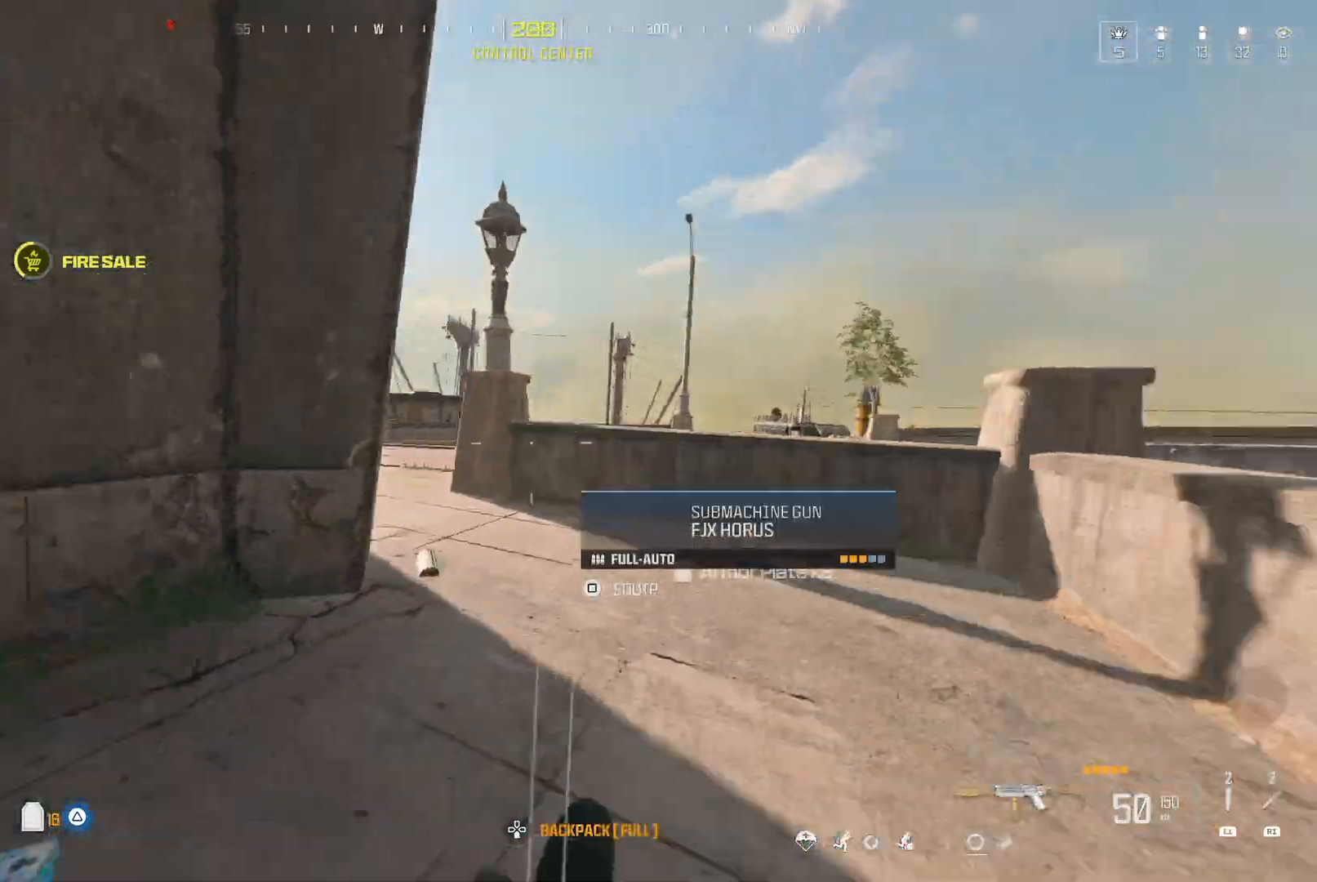
{"dt_ms": 500, "buttons": [], "left_stick": "center", "right_stick": "left", "events": [[133, "left_stick", "right"], [167, "A", "down"], [200, "left_stick", "center"], [283, "A", "up"], [300, "right_stick", "center"], [433, "right_stick", "left"]]}
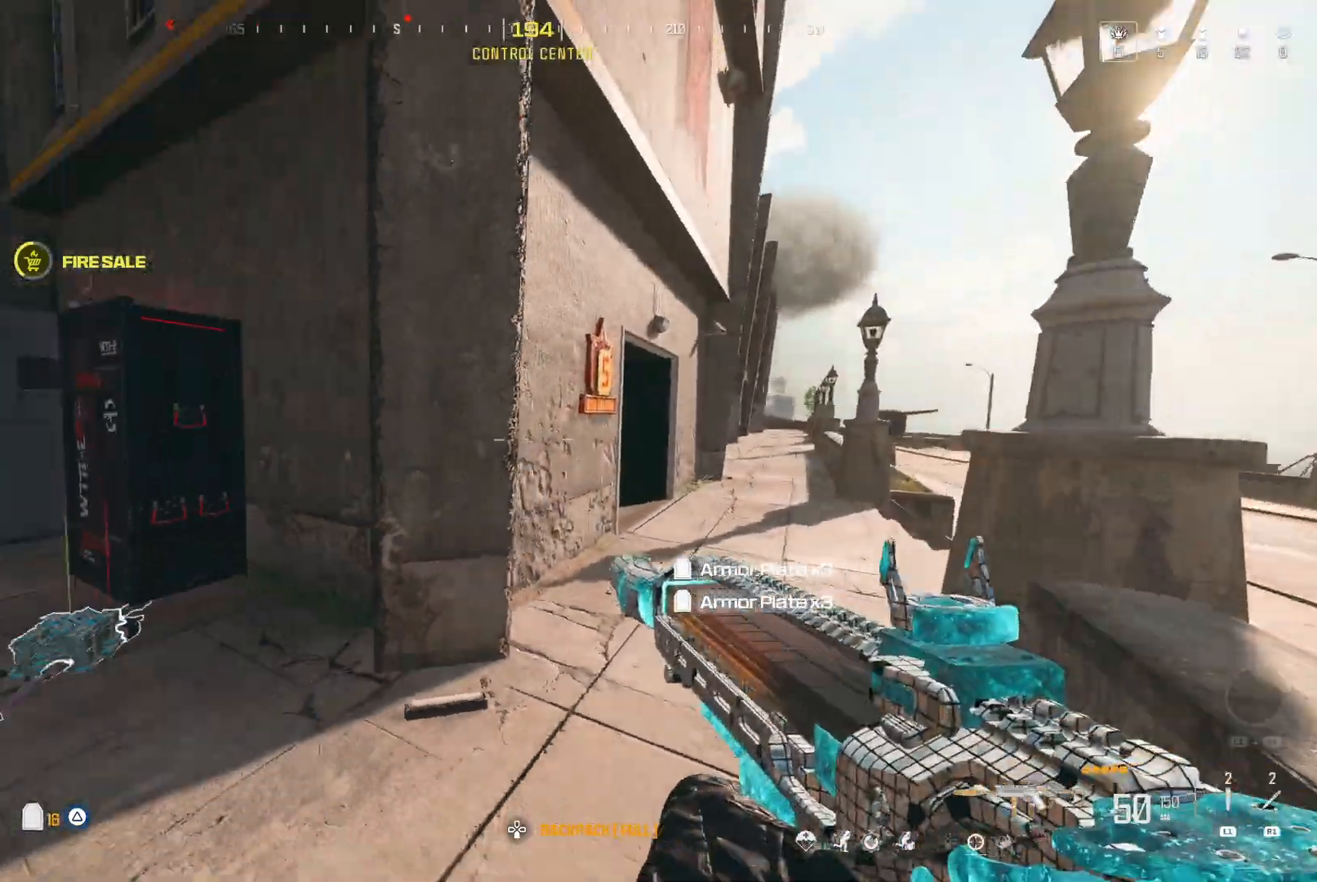
{"dt_ms": 500, "buttons": [], "left_stick": "center", "right_stick": "center", "events": [[33, "left_stick", "left"], [83, "left_stick", "center"], [133, "right_stick", "center"], [300, "right_stick", "up-left"], [367, "right_stick", "center"]]}
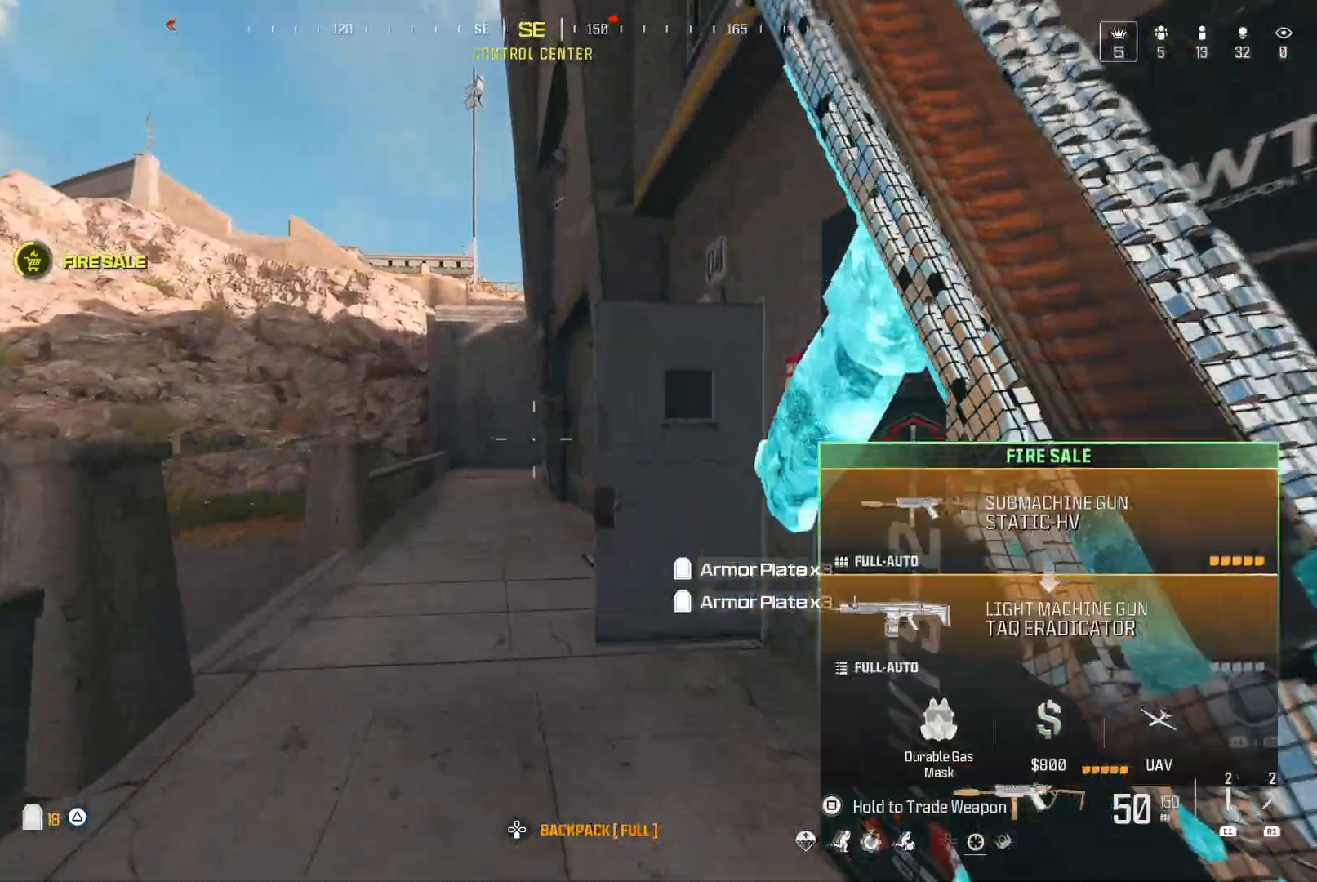
{"dt_ms": 500, "buttons": [], "left_stick": "right", "right_stick": "center", "events": [[100, "right_stick", "right"], [117, "A", "down"], [217, "A", "up"], [317, "right_stick", "center"], [417, "Y", "down"], [433, "left_stick", "right"], [483, "Y", "up"]]}
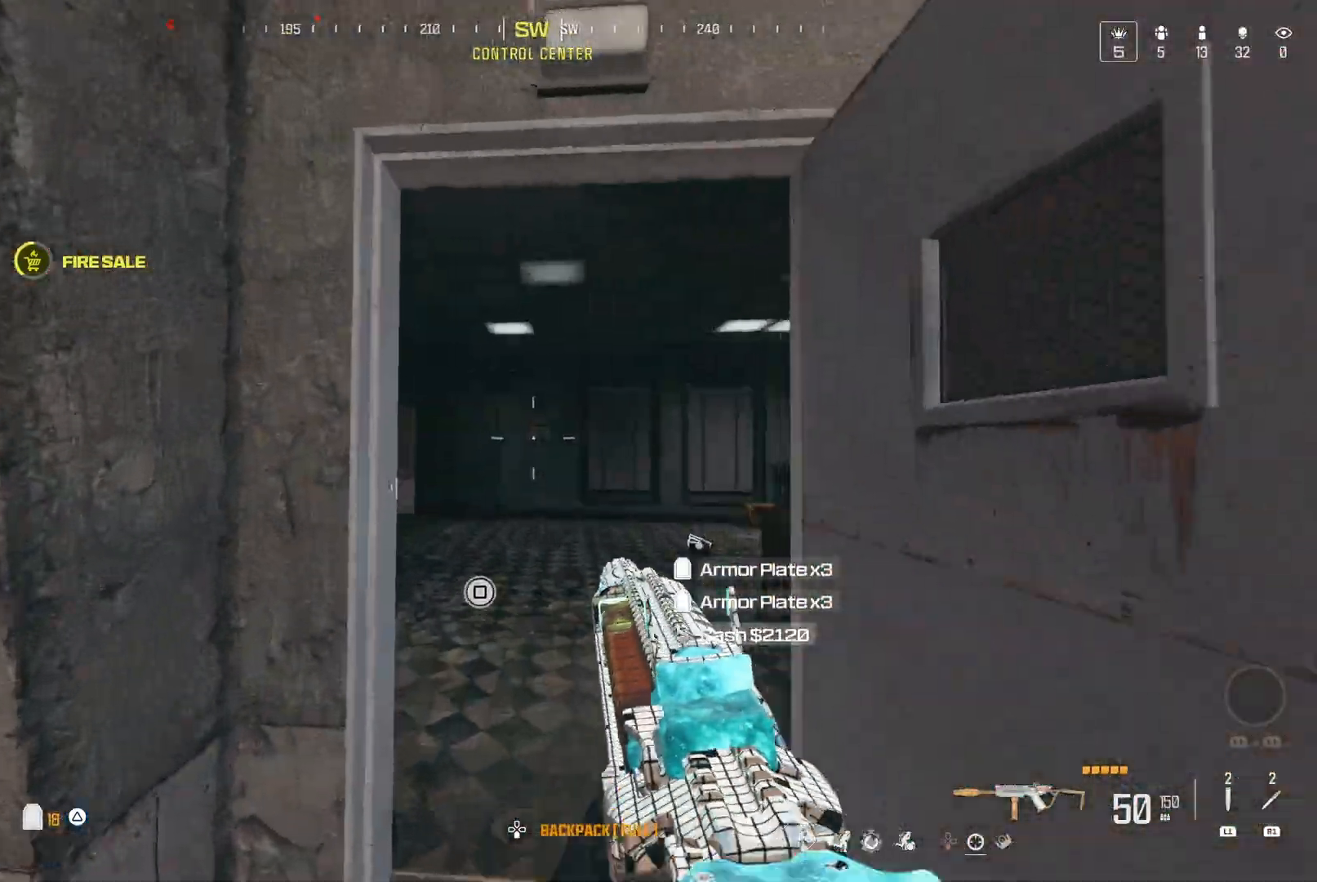
{"dt_ms": 500, "buttons": [], "left_stick": "center", "right_stick": "center", "events": [[33, "Y", "down"], [67, "left_stick", "center"], [100, "Y", "up"], [200, "right_stick", "left"], [333, "right_stick", "center"]]}